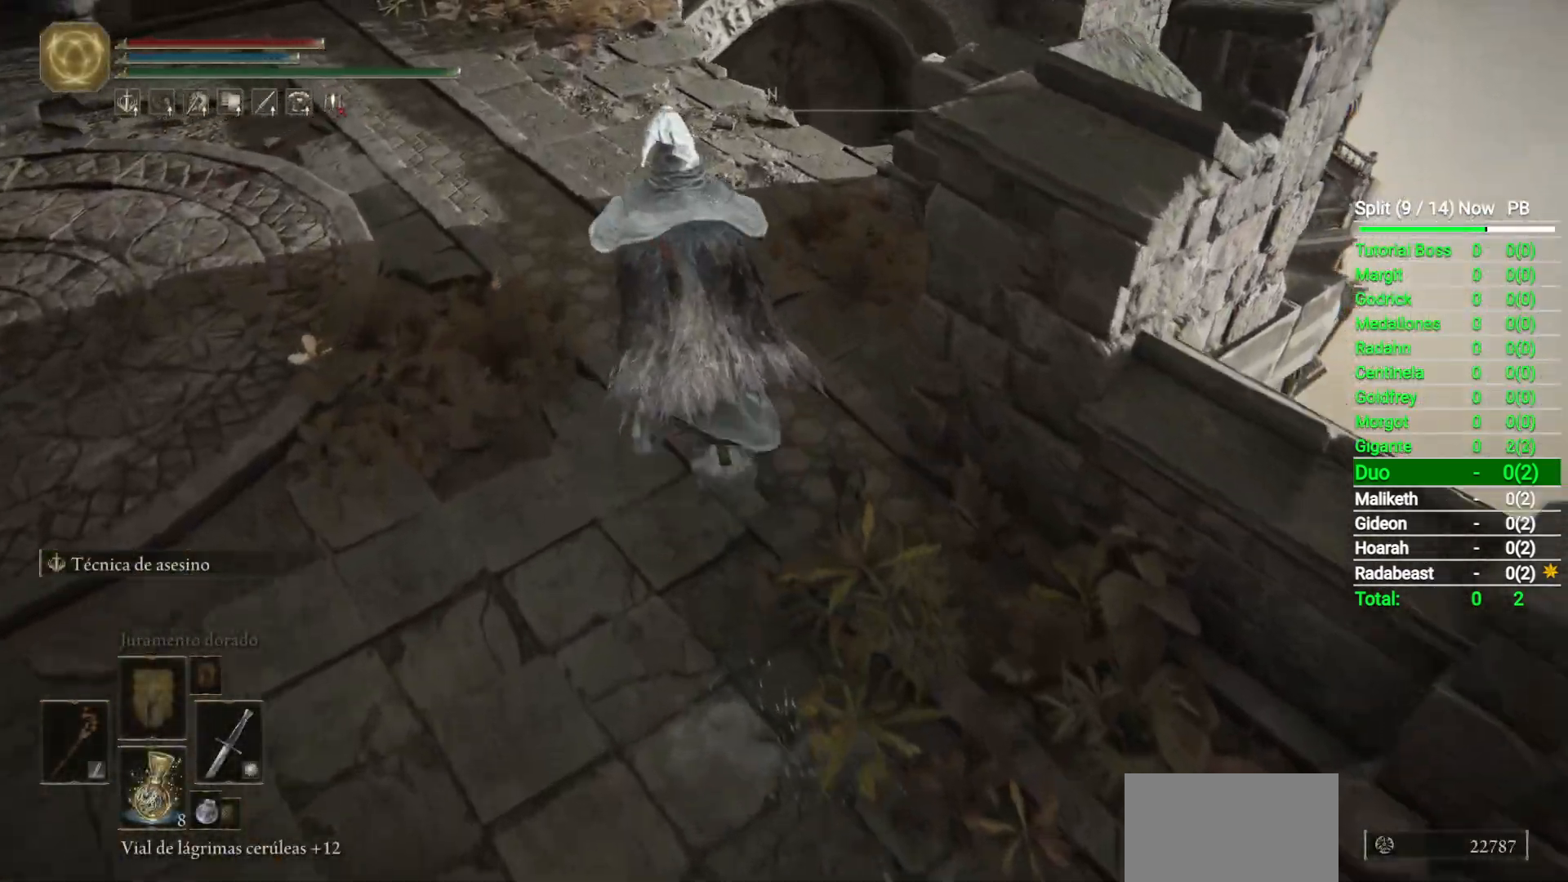
Gameplay with a controller (Xbox layout); each line is a JSON object with the inputs held at the frame after it. "button_events" lists button changes between this image and that frame as [ms after this image, input, new state], when the widget could be followed in between (sticks are given only as held states).
{"buttons": [], "left_stick": "up", "right_stick": "down-right", "button_events": []}
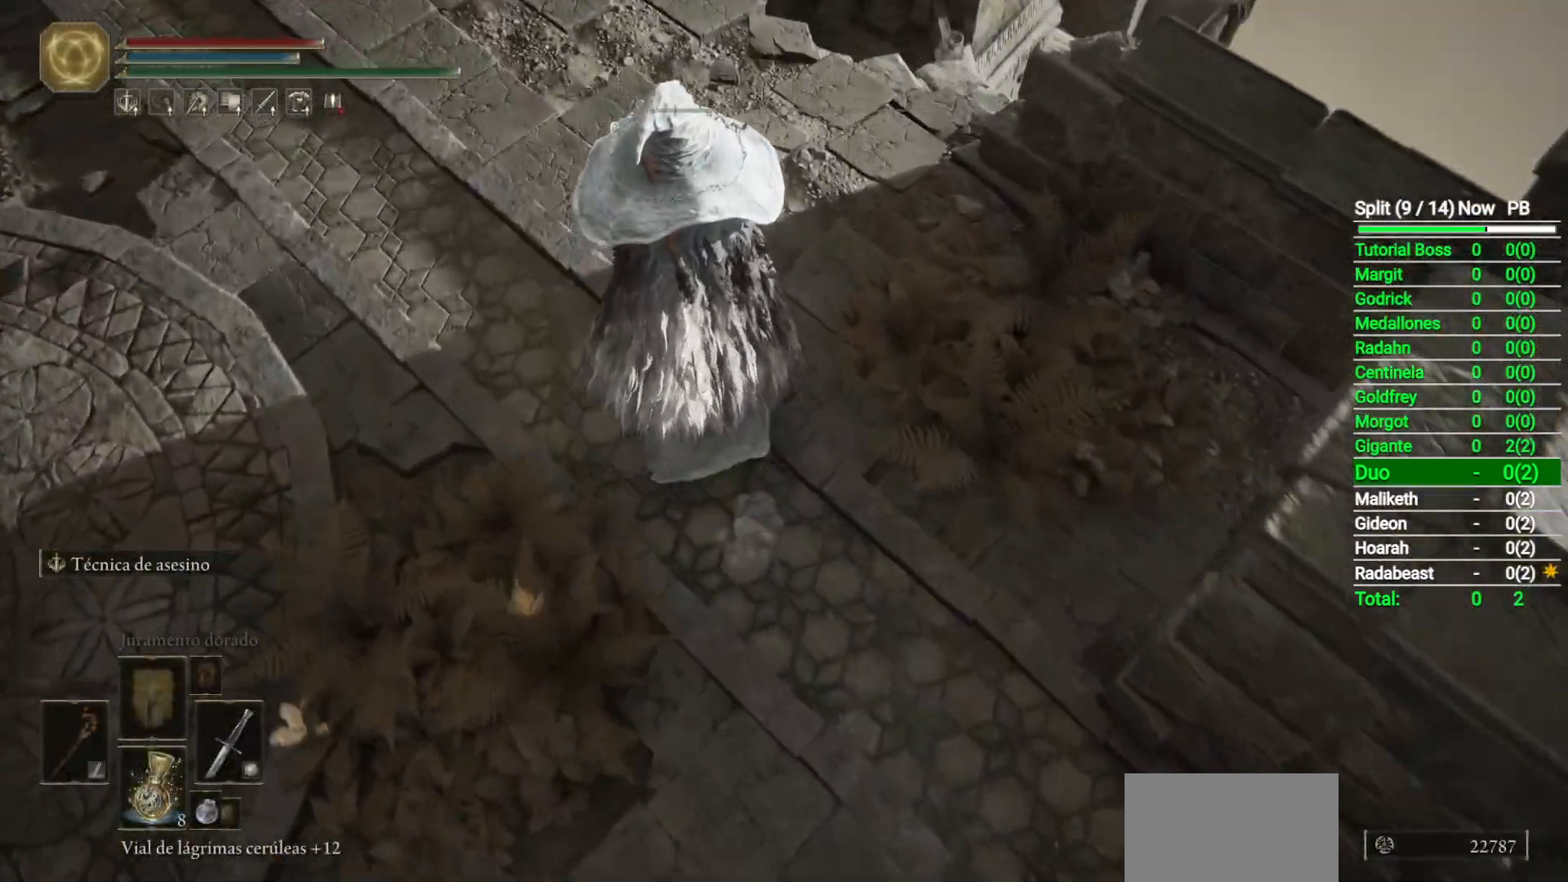
{"buttons": [], "left_stick": "up-right", "right_stick": "center", "button_events": []}
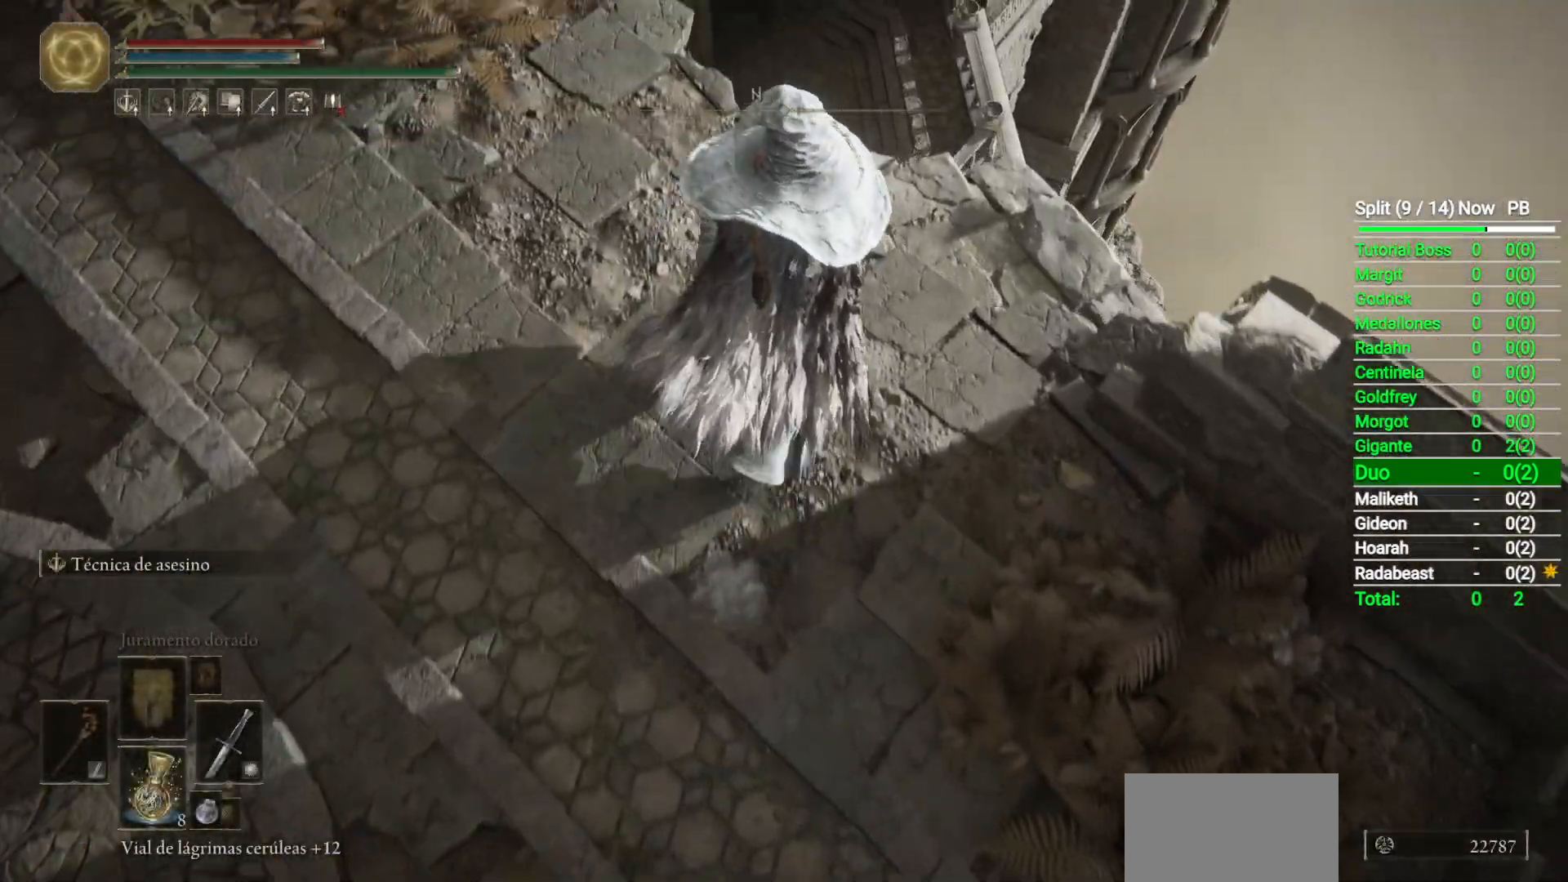
{"buttons": [], "left_stick": "up", "right_stick": "down-left", "button_events": []}
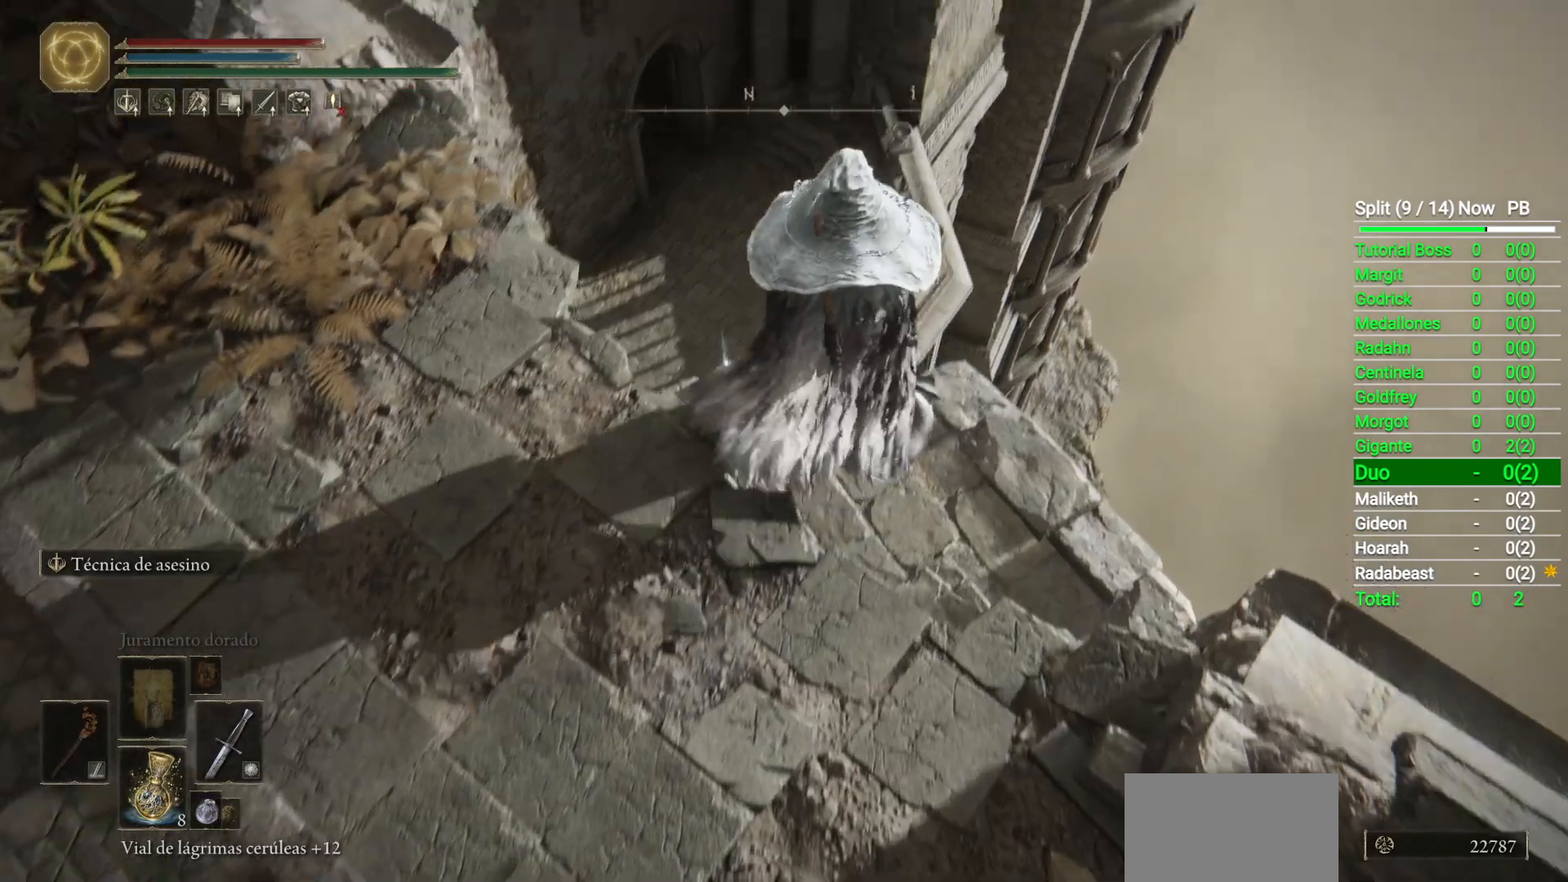
{"buttons": [], "left_stick": "up", "right_stick": "down-left", "button_events": []}
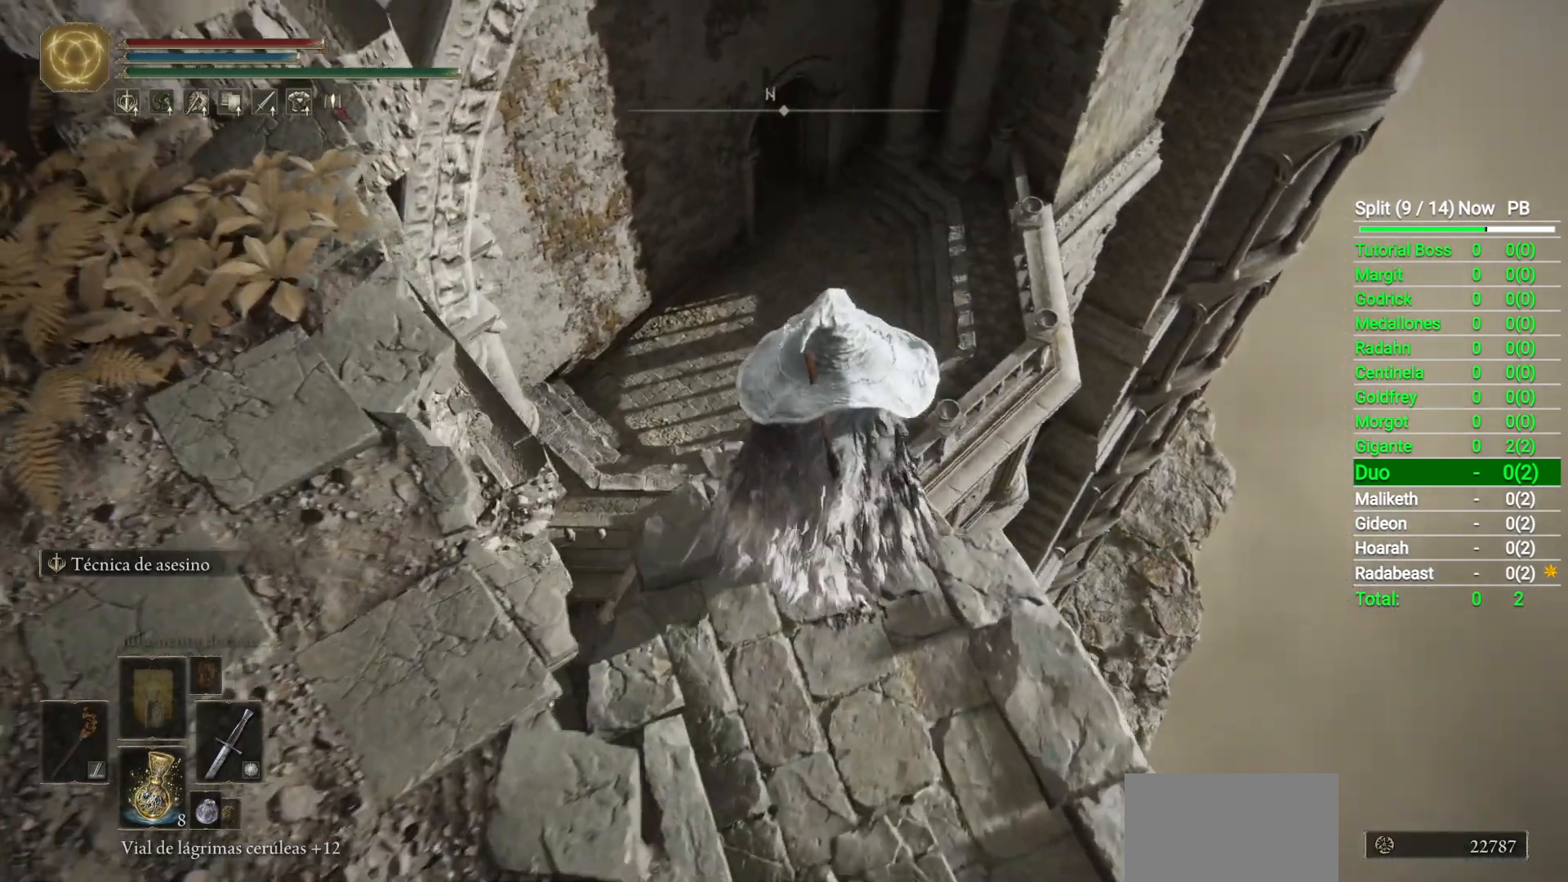
{"buttons": [], "left_stick": "up", "right_stick": "down-left", "button_events": []}
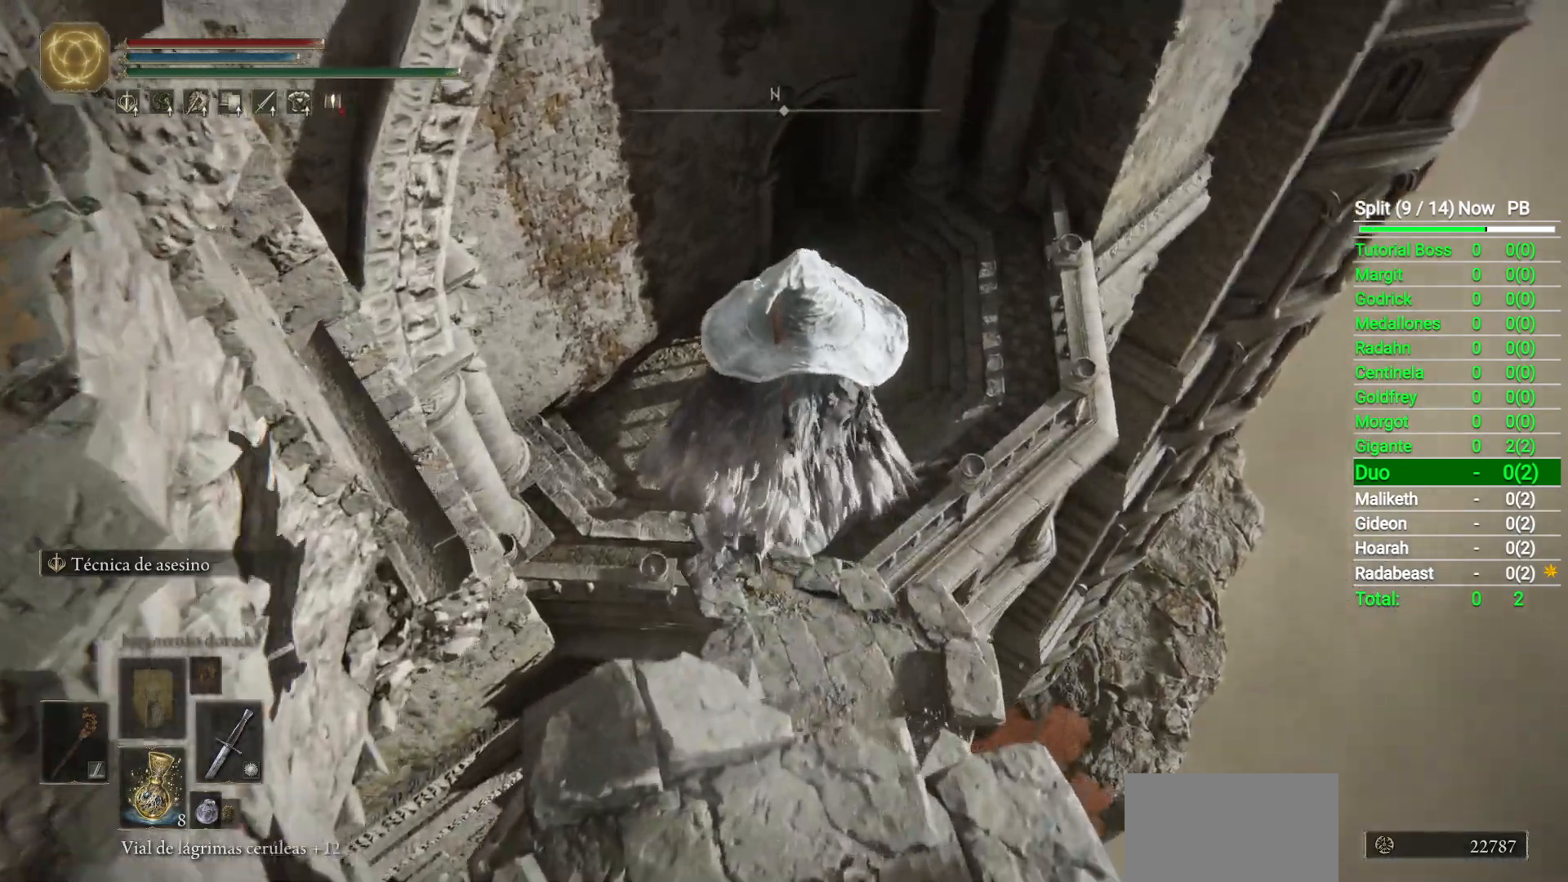
{"buttons": [], "left_stick": "up", "right_stick": "center", "button_events": []}
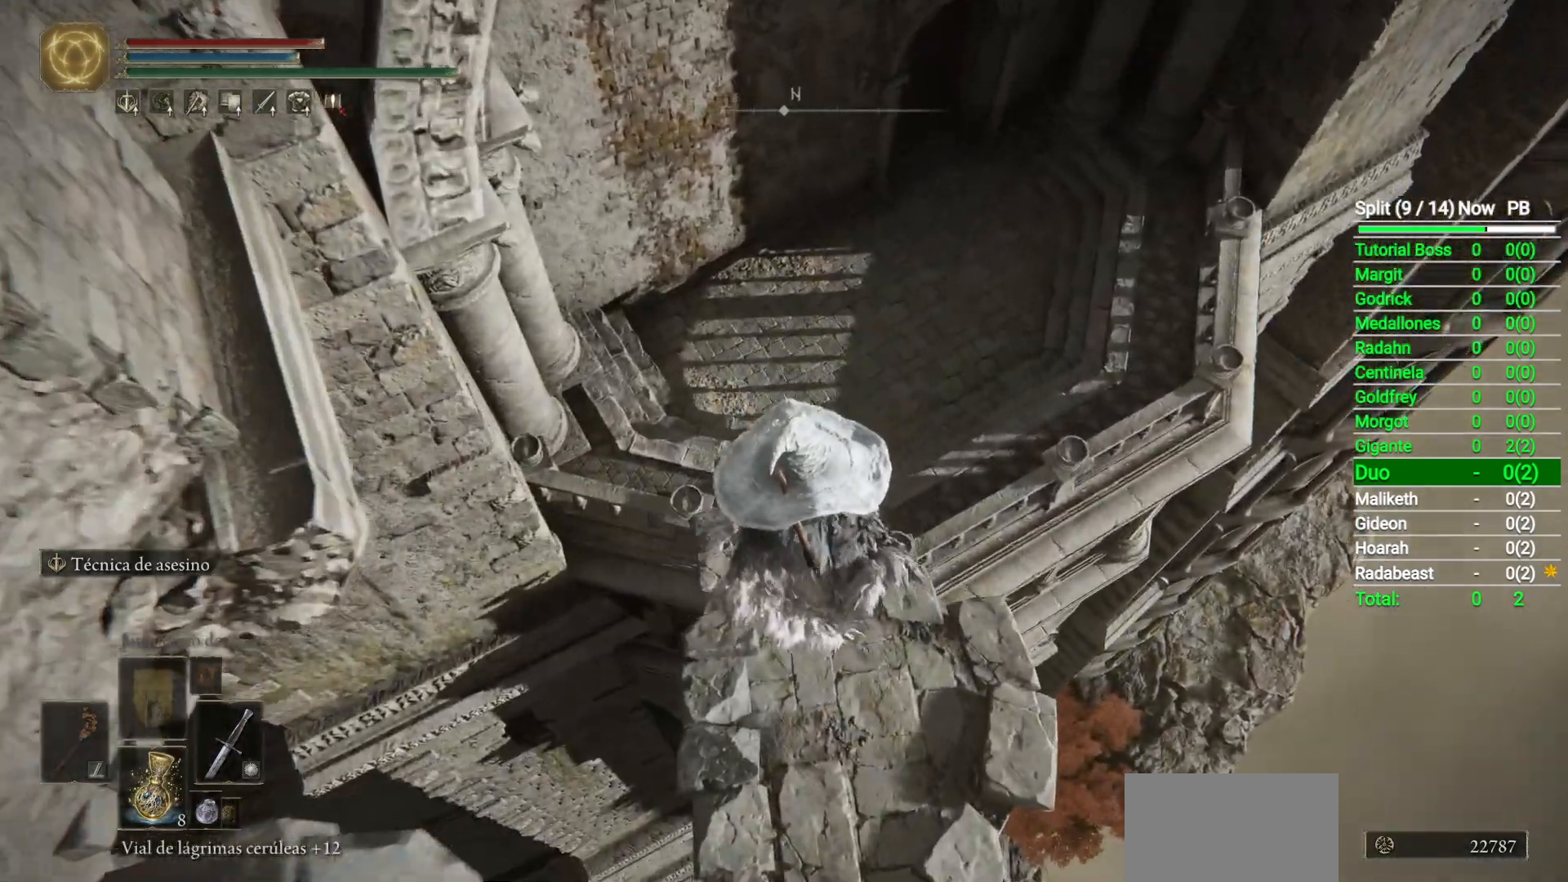
{"buttons": [], "left_stick": "up", "right_stick": "center", "button_events": []}
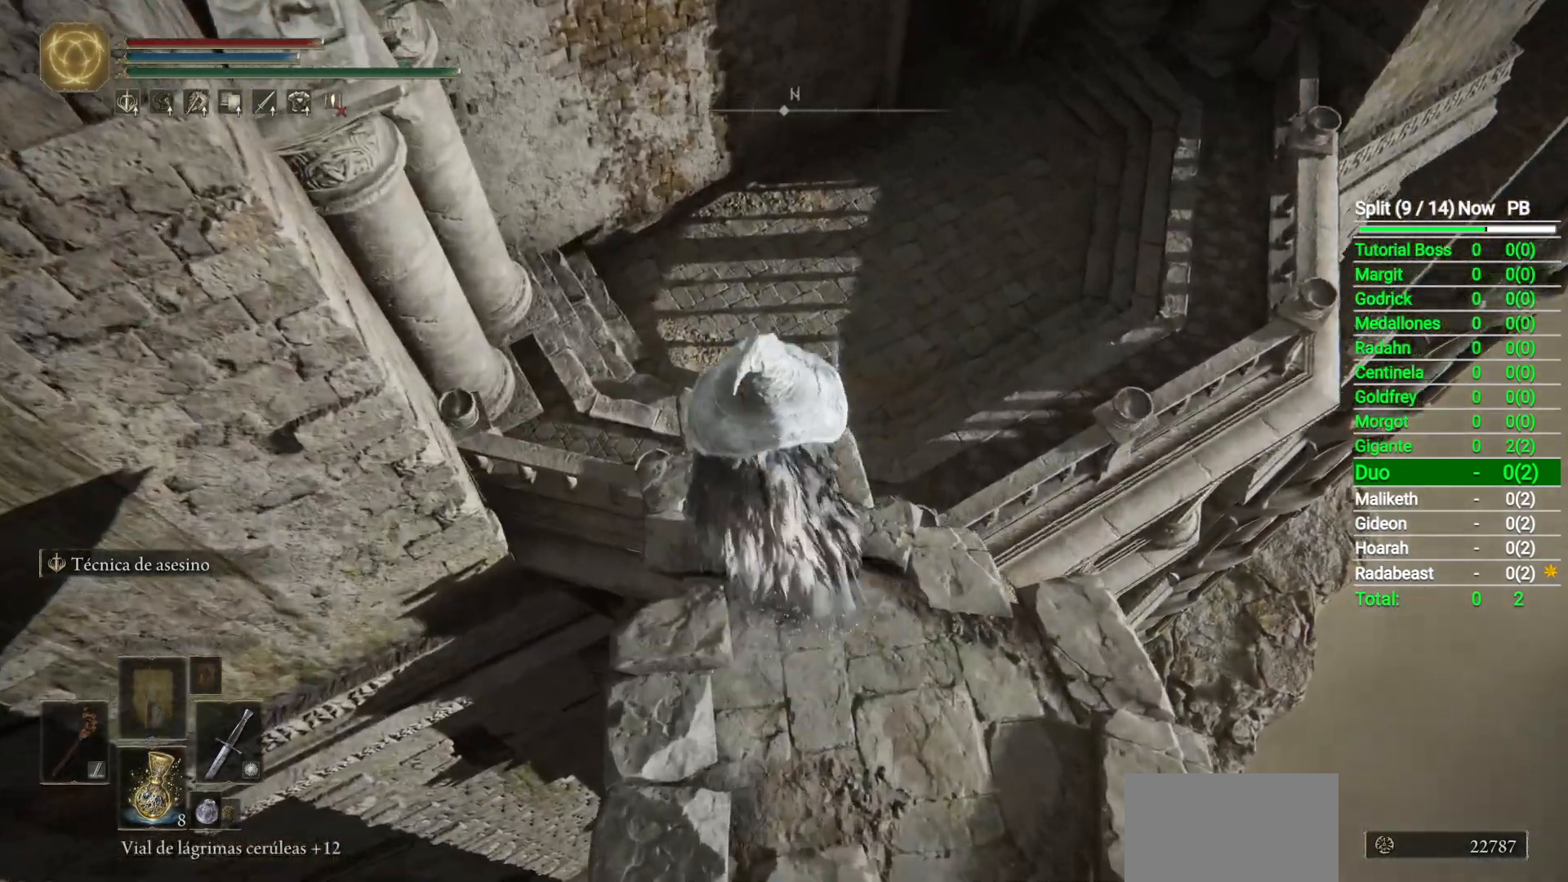
{"buttons": [], "left_stick": "up", "right_stick": "center", "button_events": [[150, "Y", "down"], [217, "Y", "up"], [300, "Y", "down"], [367, "Y", "up"]]}
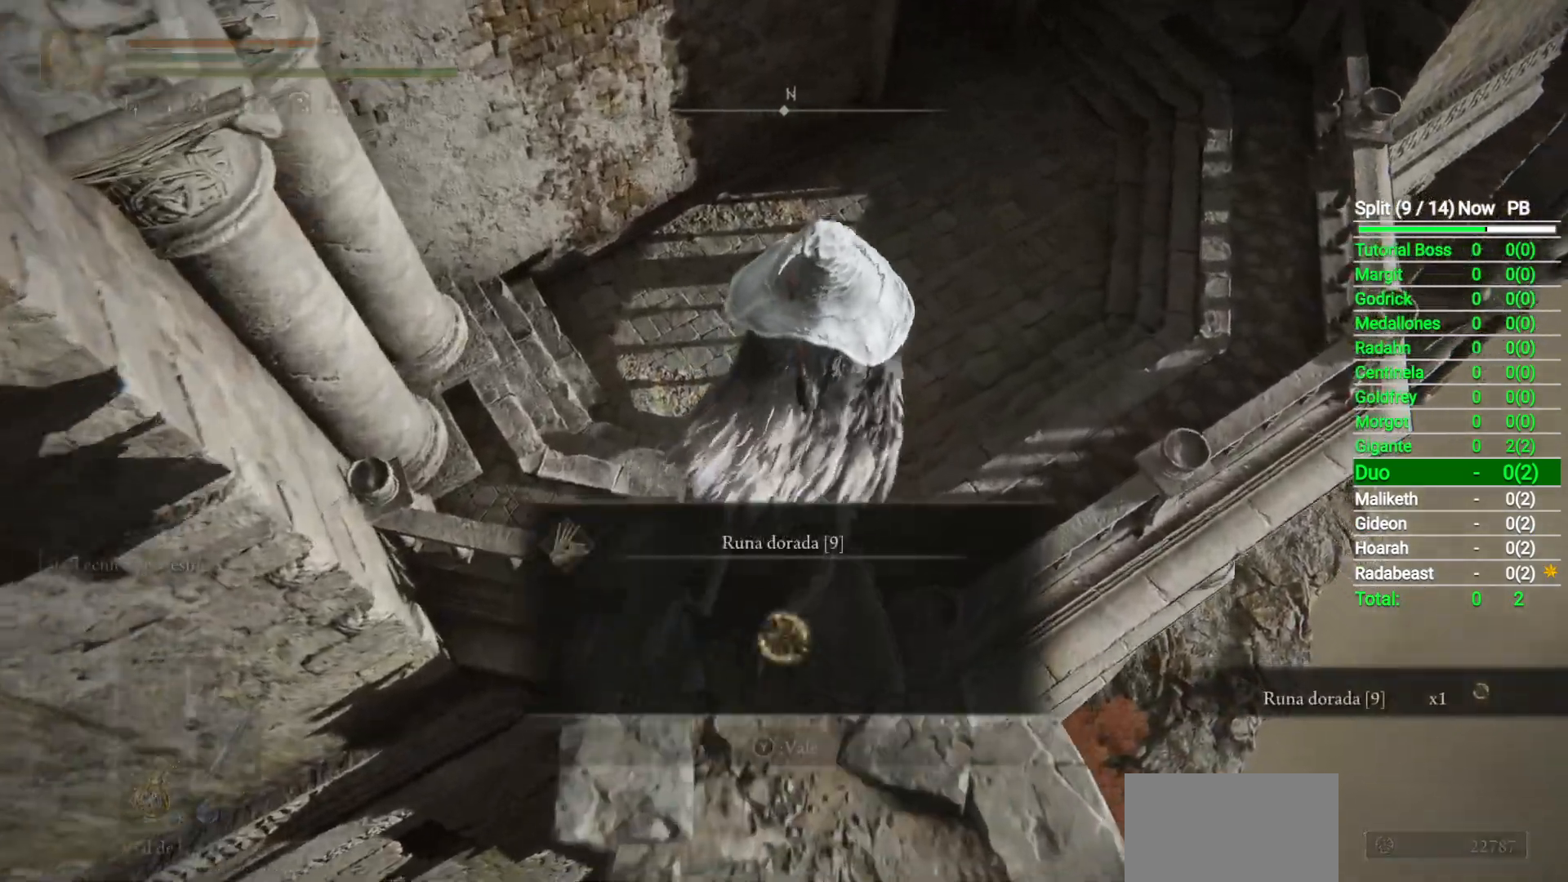
{"buttons": [], "left_stick": "up", "right_stick": "center", "button_events": [[233, "Y", "down"], [300, "Y", "up"]]}
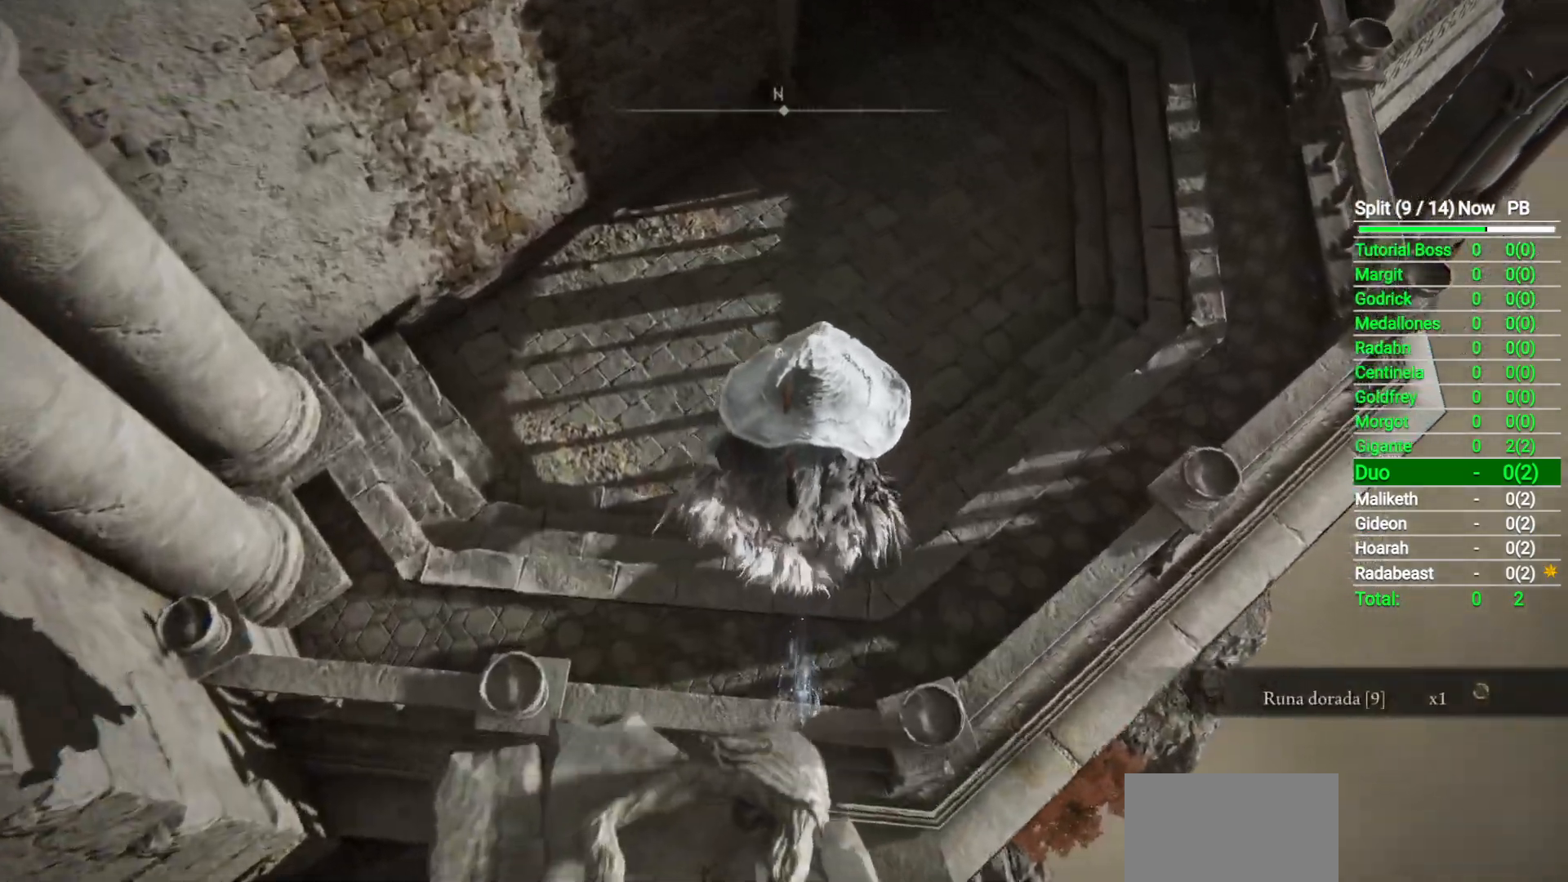
{"buttons": ["B"], "left_stick": "up", "right_stick": "center", "button_events": [[367, "B", "down"]]}
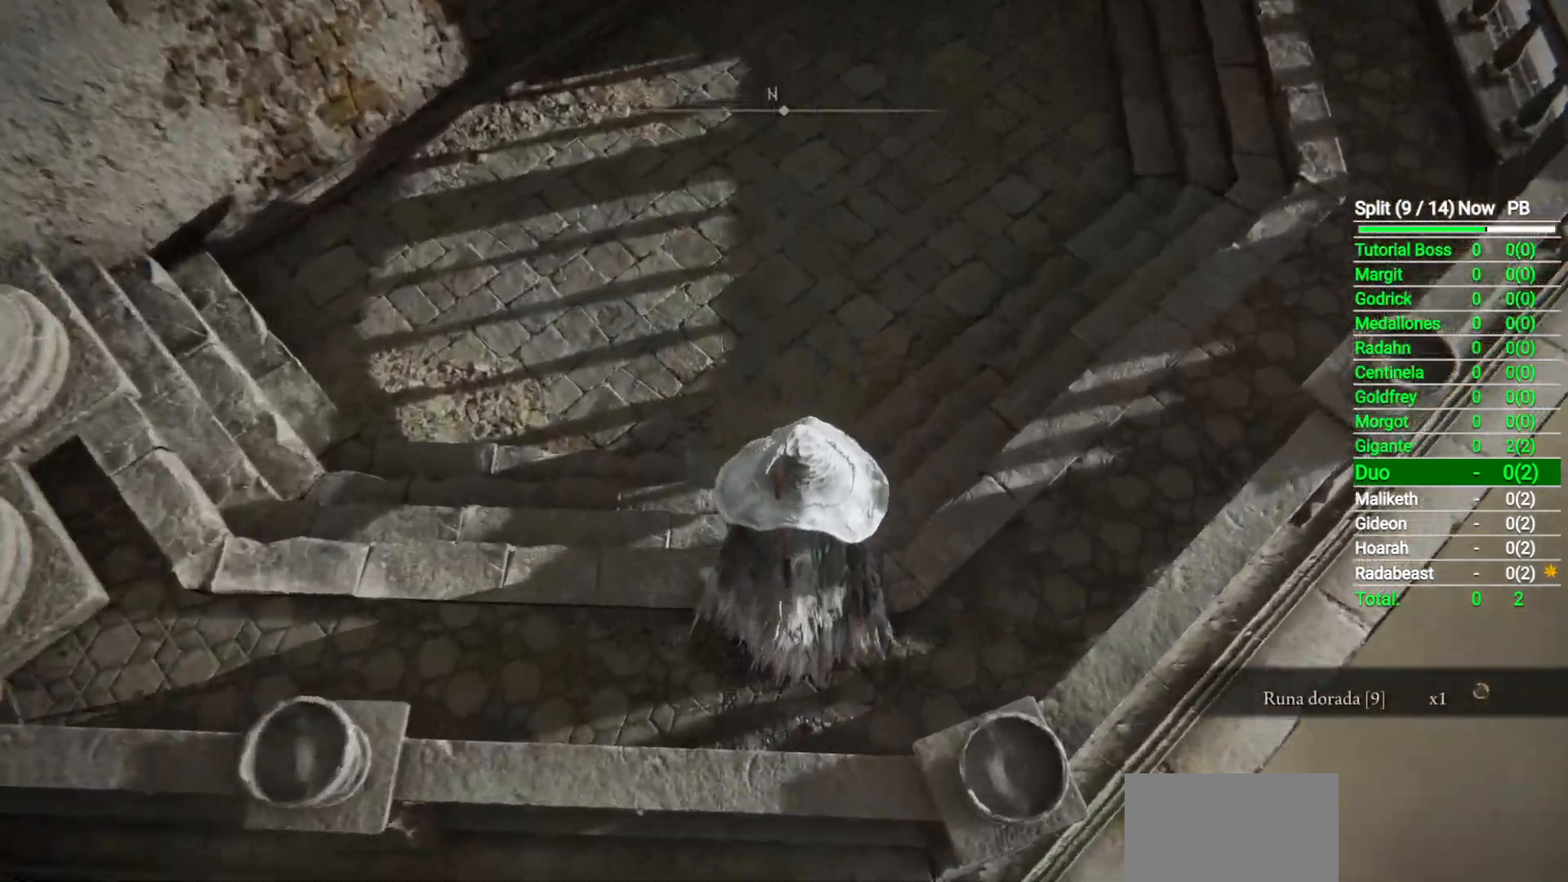
{"buttons": ["B"], "left_stick": "up", "right_stick": "center", "button_events": []}
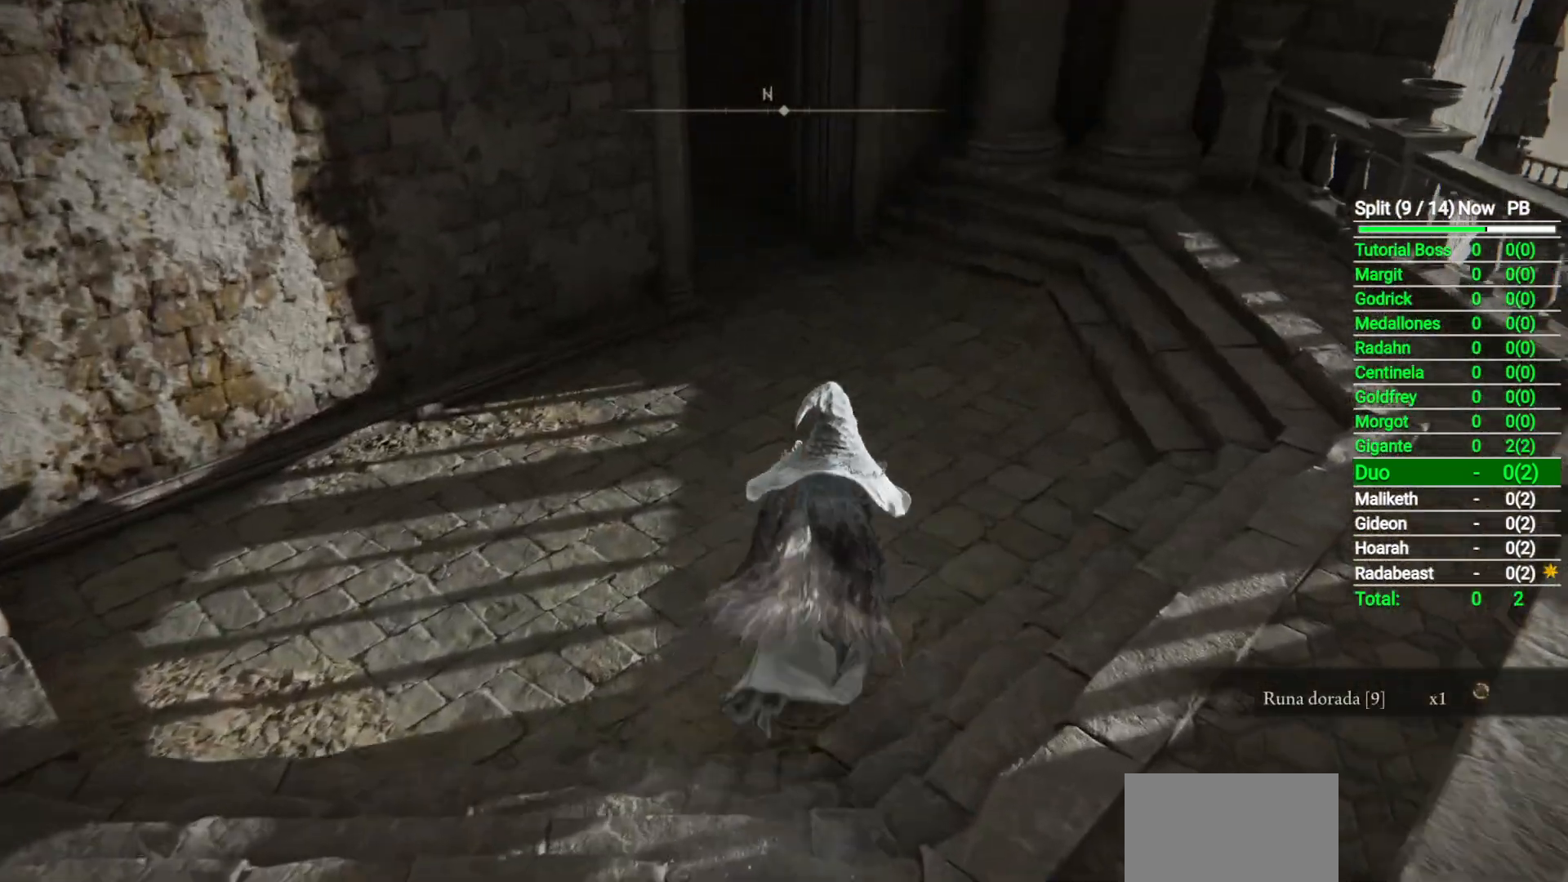
{"buttons": ["B"], "left_stick": "up", "right_stick": "left", "button_events": []}
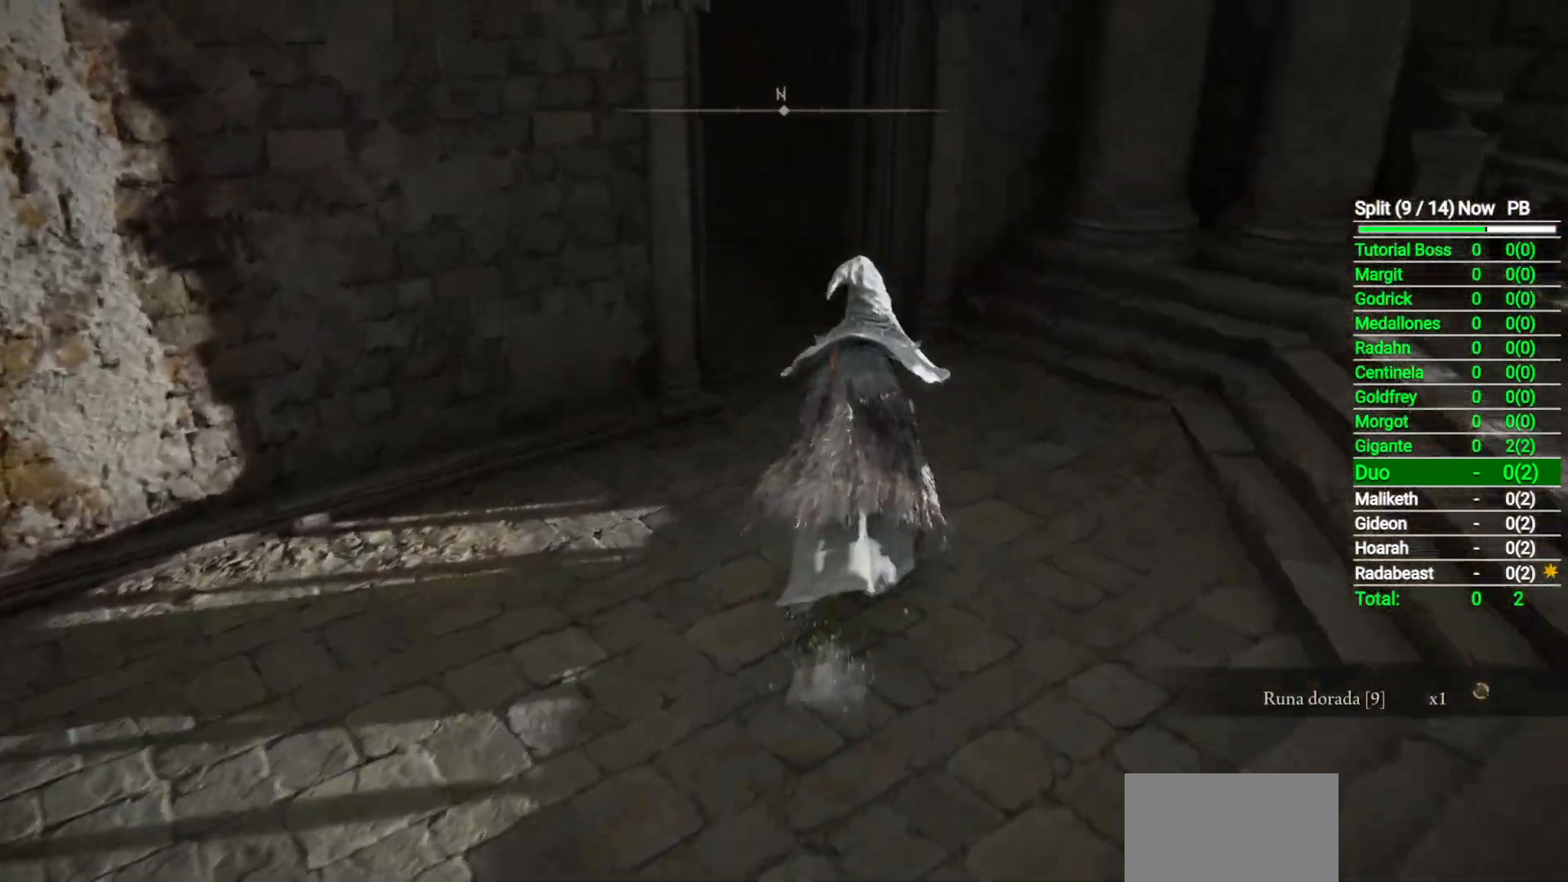
{"buttons": ["B"], "left_stick": "up", "right_stick": "left", "button_events": []}
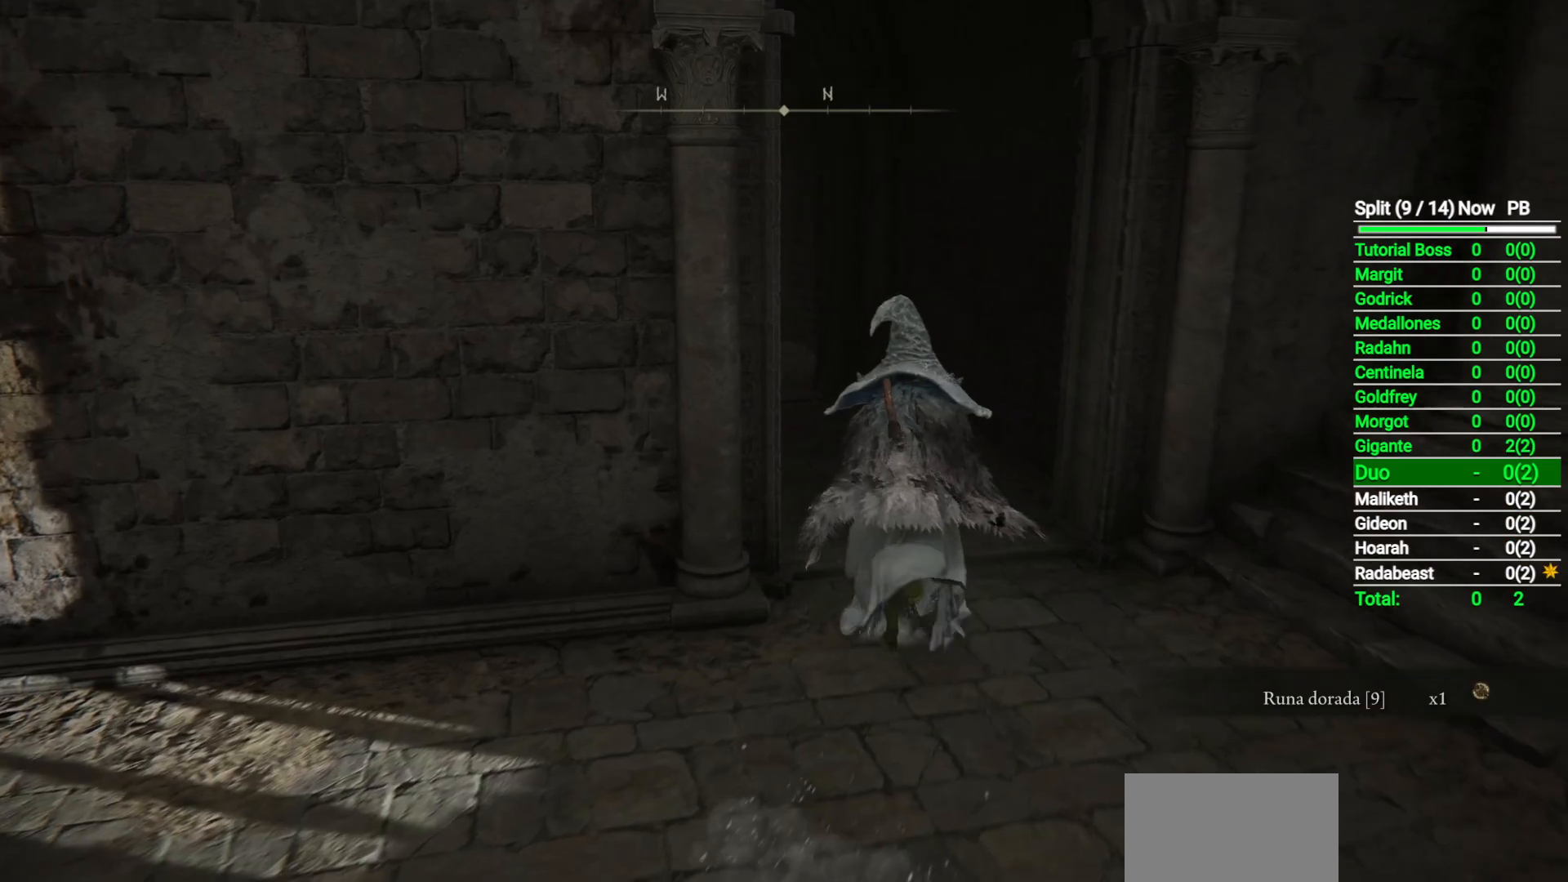
{"buttons": ["B"], "left_stick": "up", "right_stick": "down-left", "button_events": []}
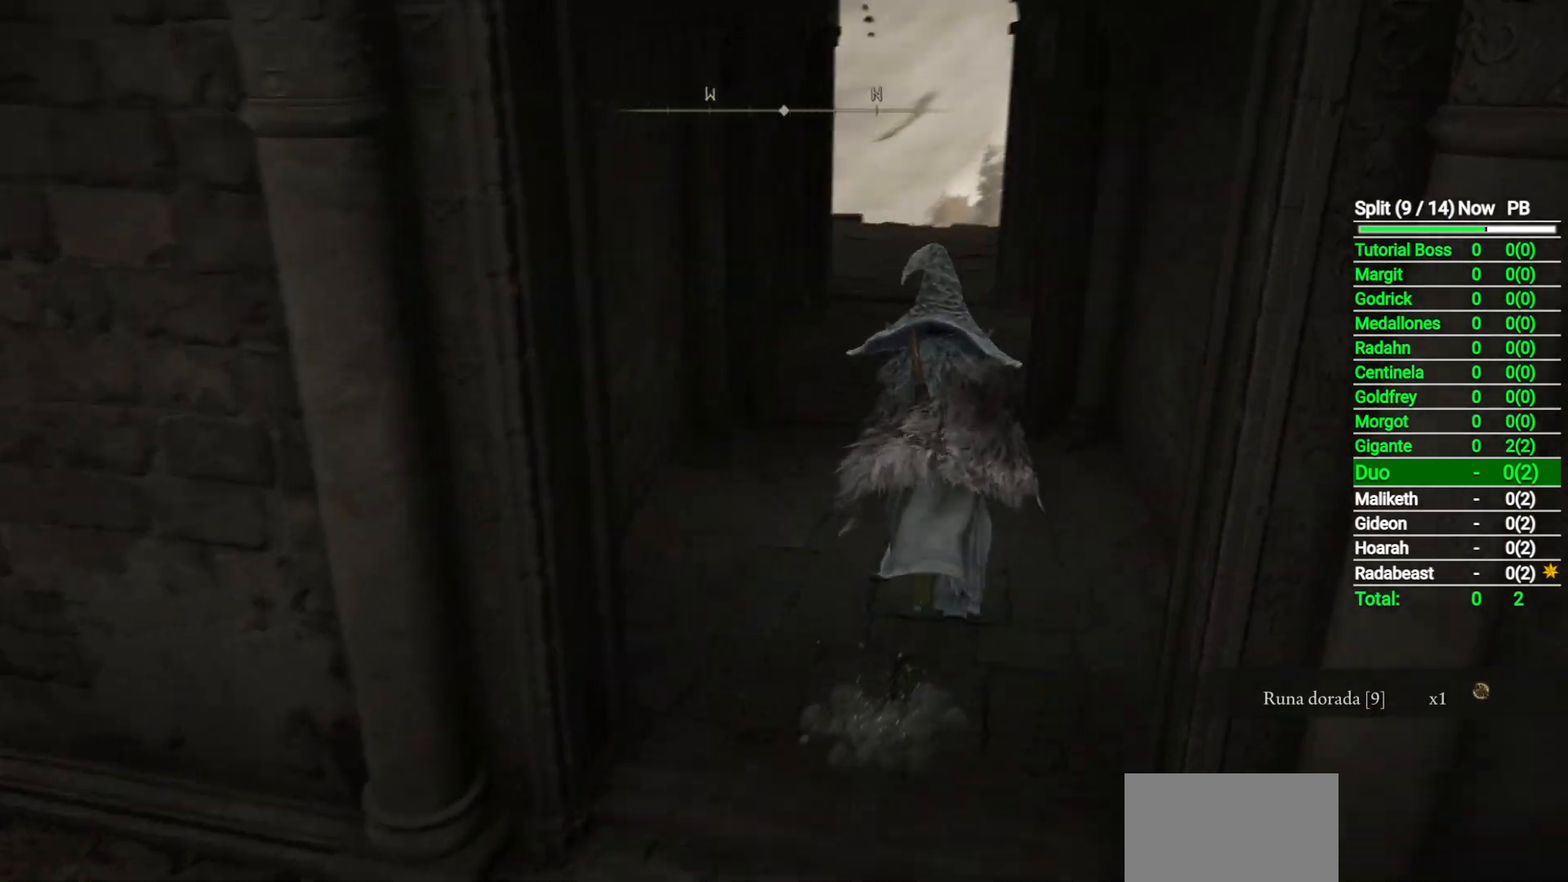
{"buttons": ["B"], "left_stick": "up", "right_stick": "down-left", "button_events": []}
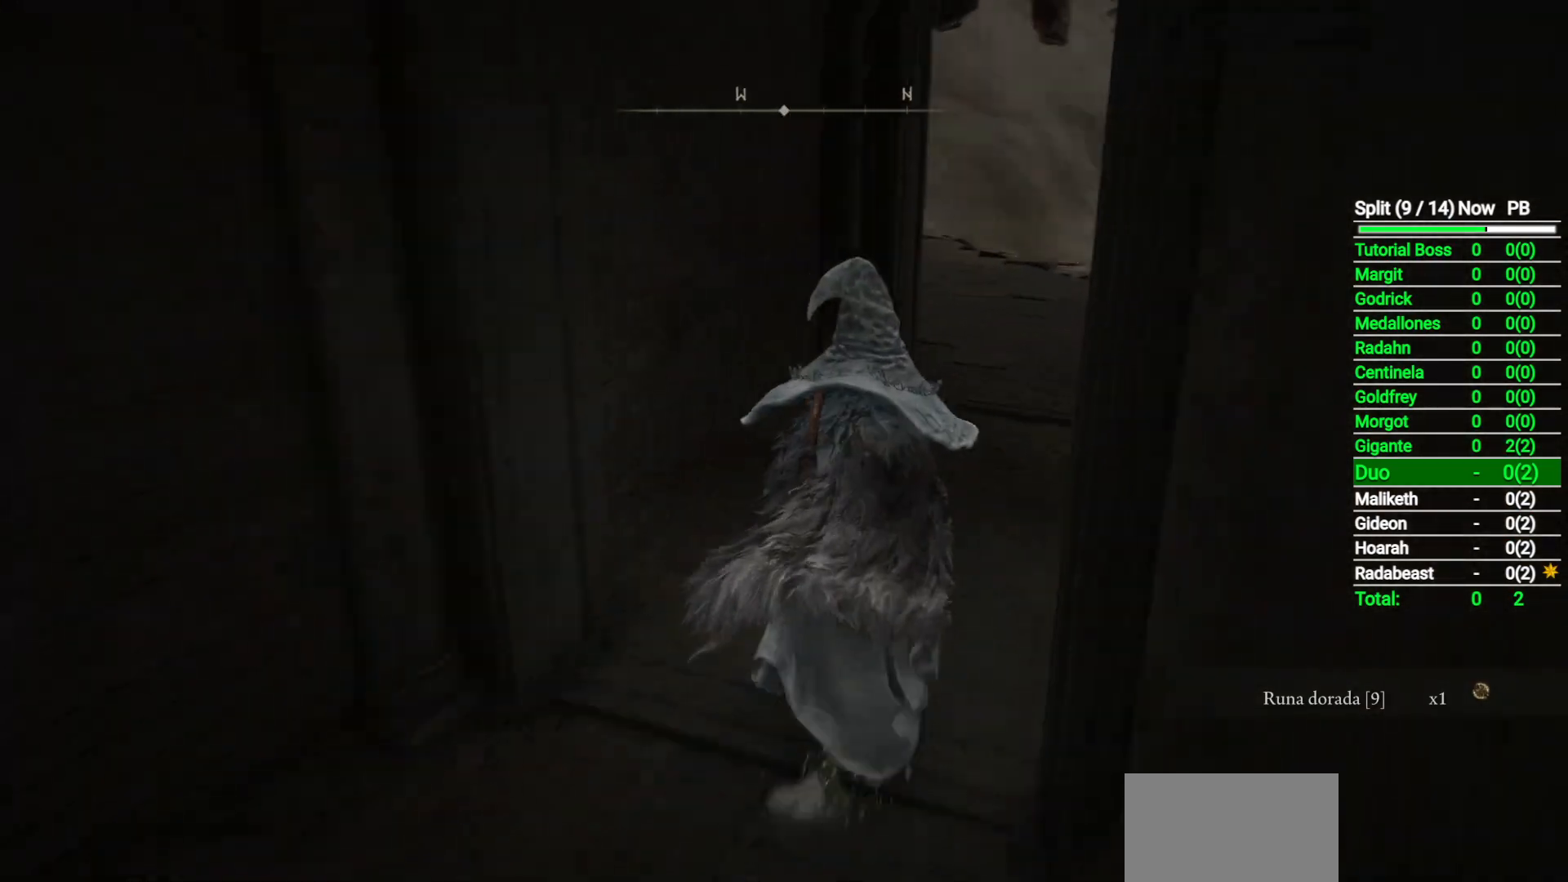
{"buttons": ["B"], "left_stick": "up-right", "right_stick": "down-left", "button_events": []}
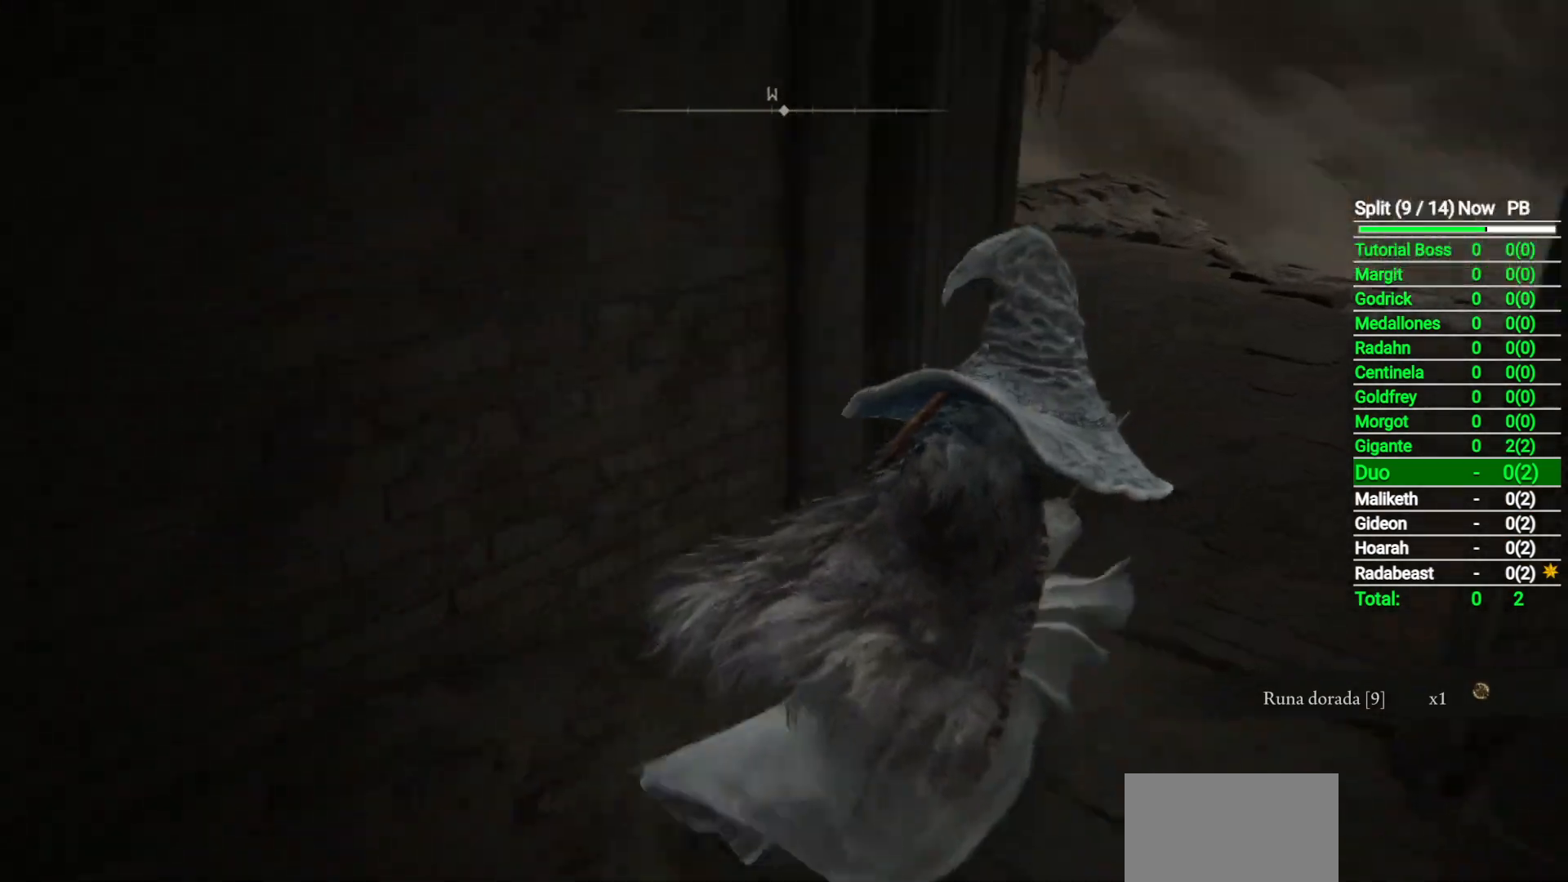
{"buttons": ["B"], "left_stick": "up-right", "right_stick": "down-left", "button_events": []}
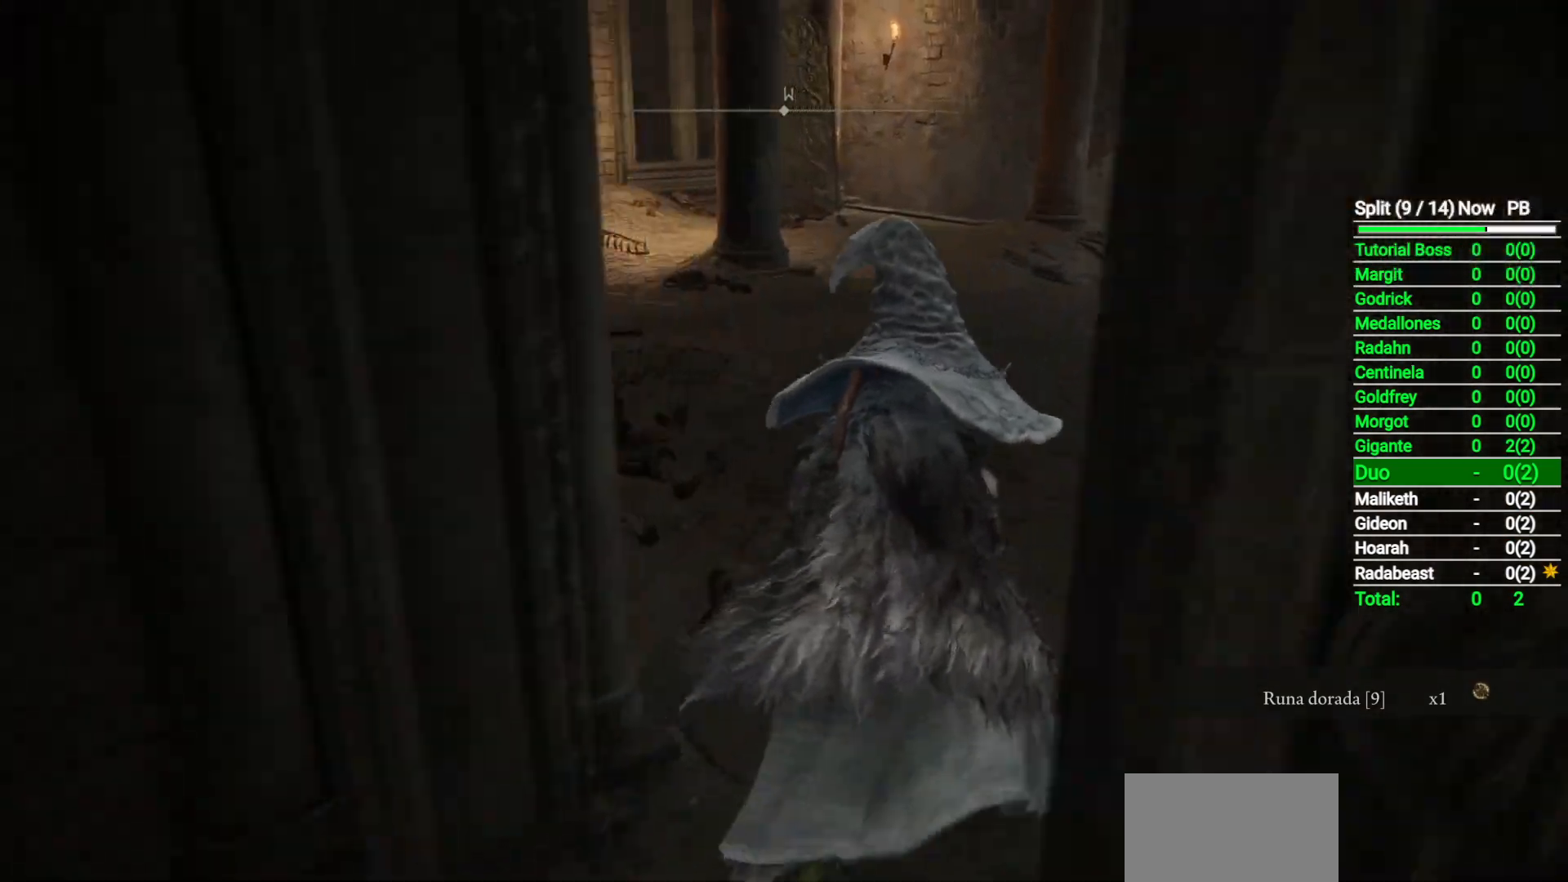
{"buttons": ["B"], "left_stick": "up", "right_stick": "center", "button_events": []}
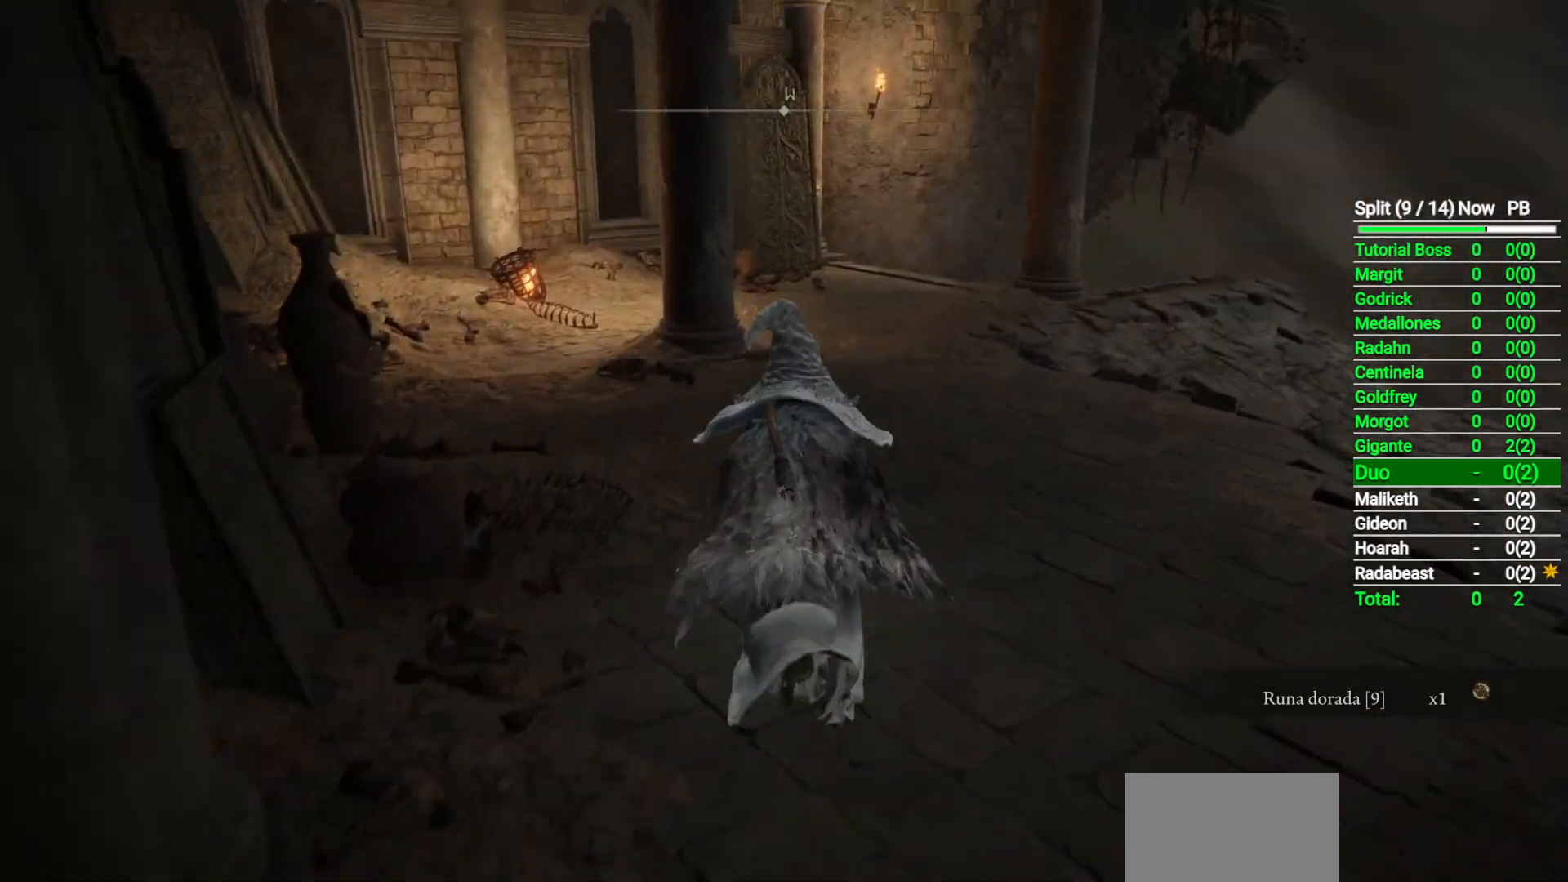
{"buttons": ["B"], "left_stick": "up", "right_stick": "down", "button_events": []}
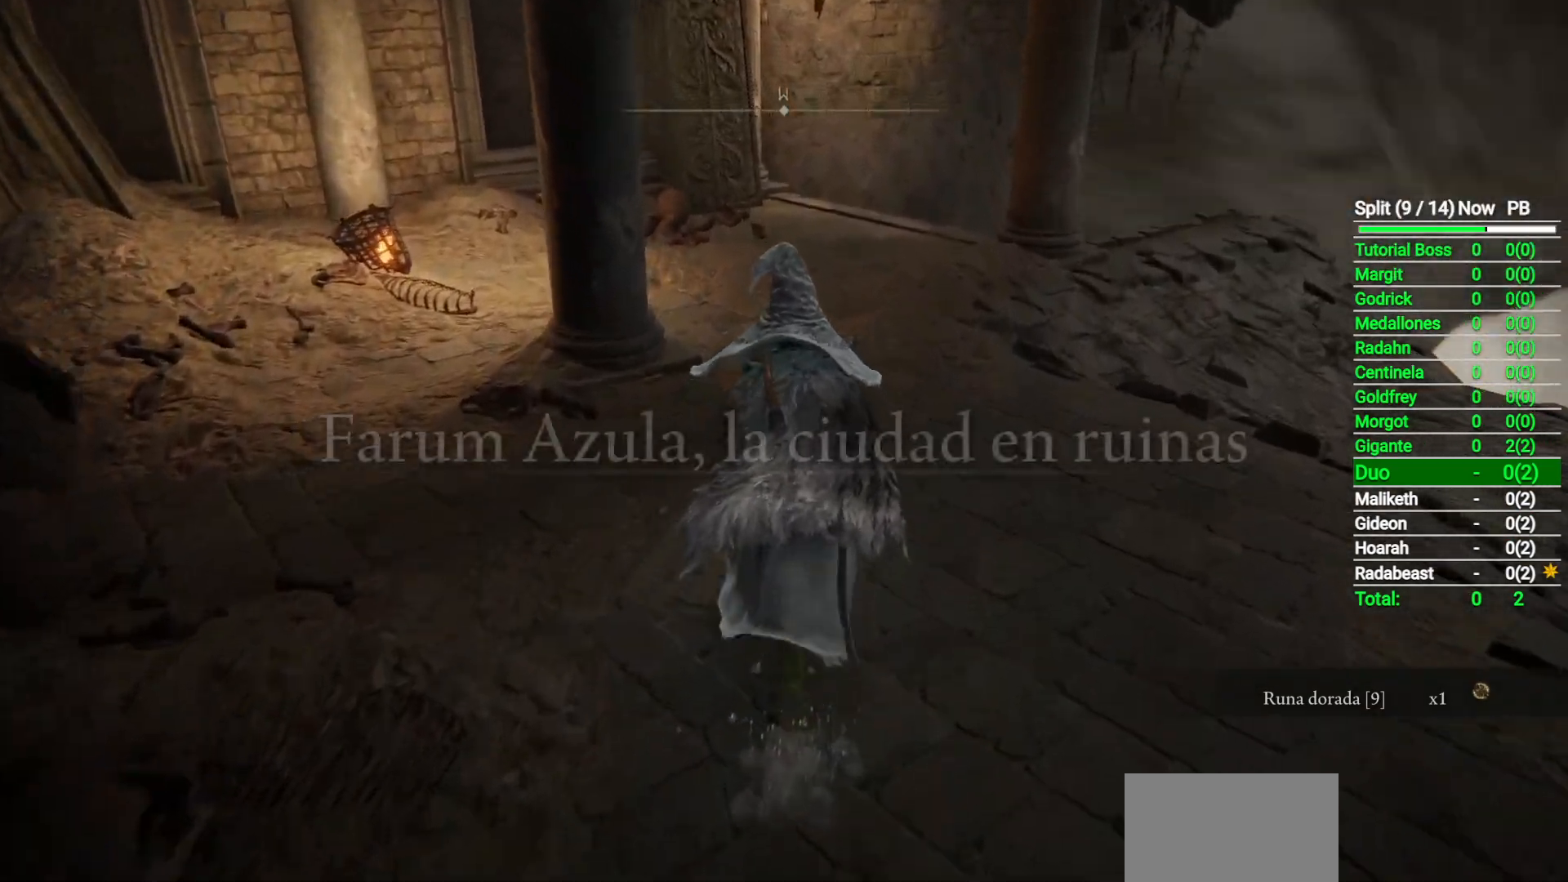
{"buttons": ["B"], "left_stick": "up", "right_stick": "down-right", "button_events": []}
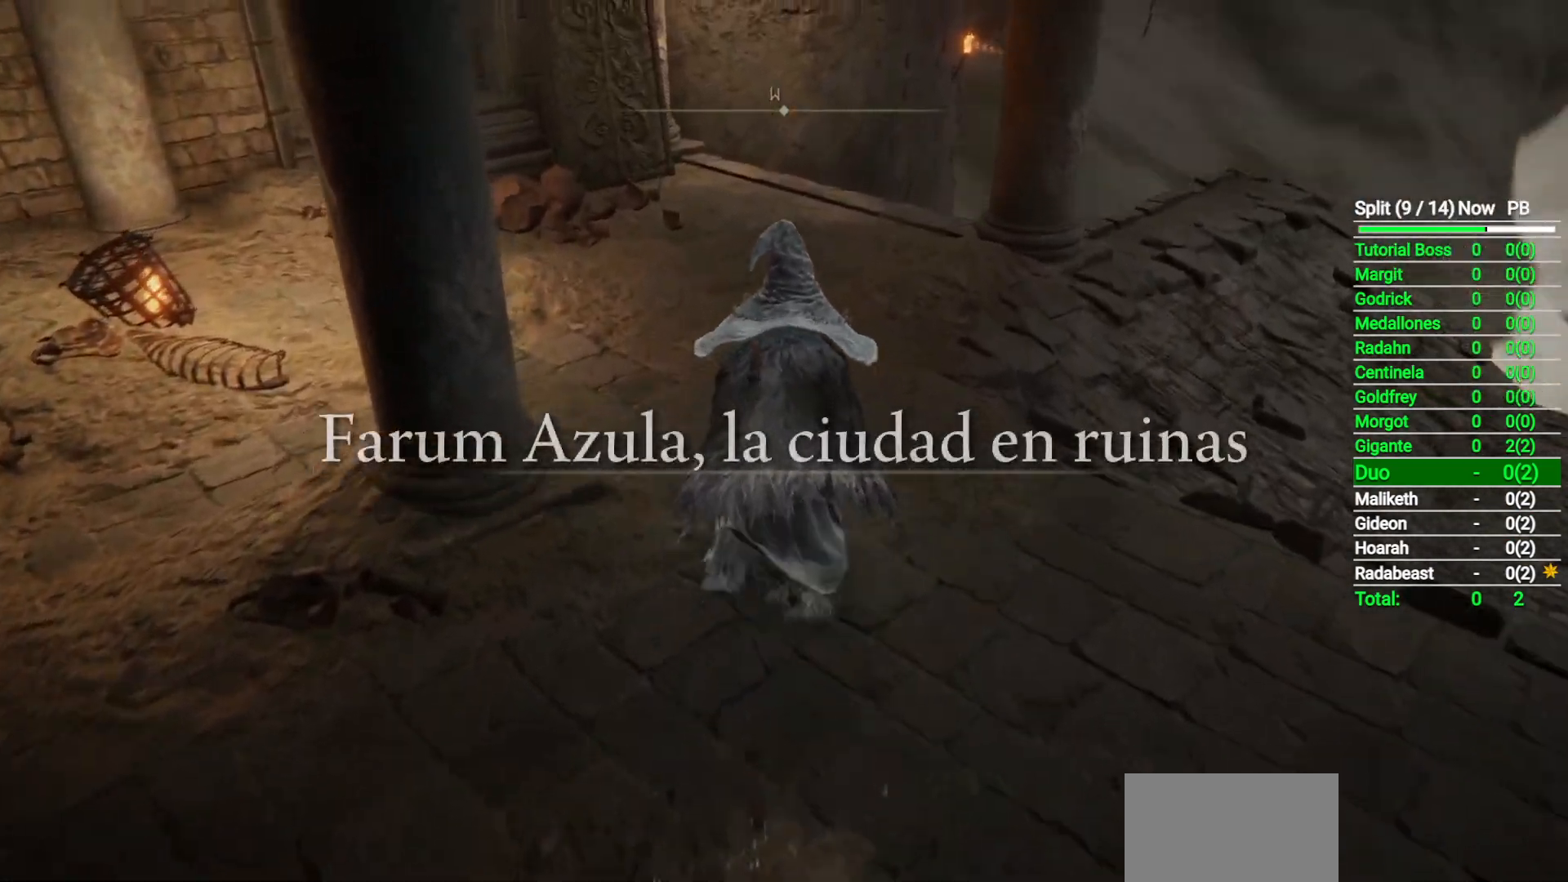
{"buttons": ["B"], "left_stick": "up", "right_stick": "down-right", "button_events": []}
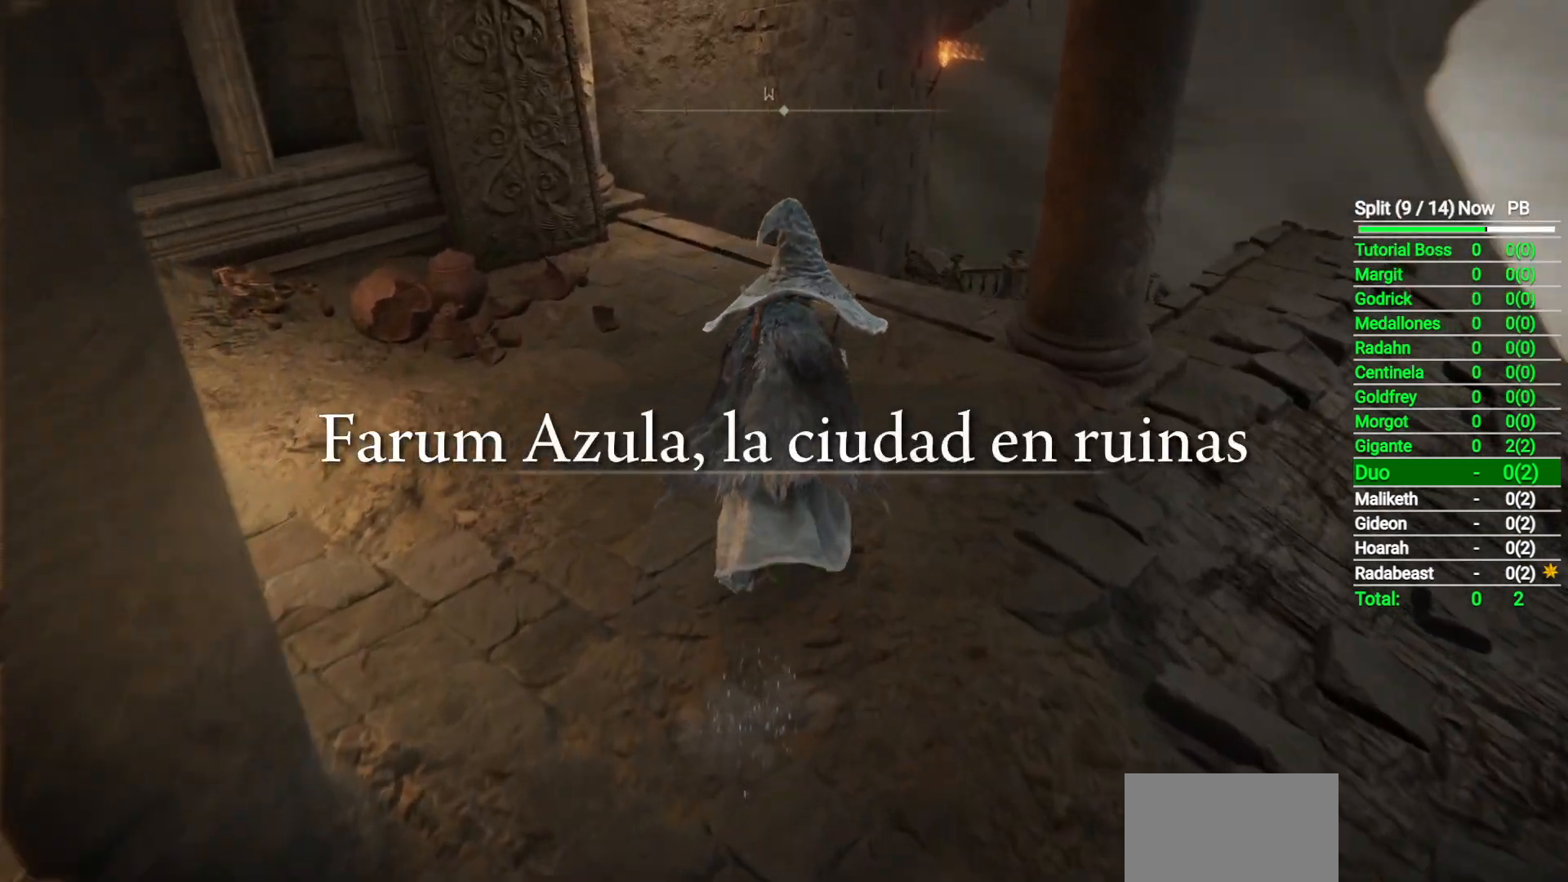
{"buttons": ["B"], "left_stick": "up-right", "right_stick": "down", "button_events": []}
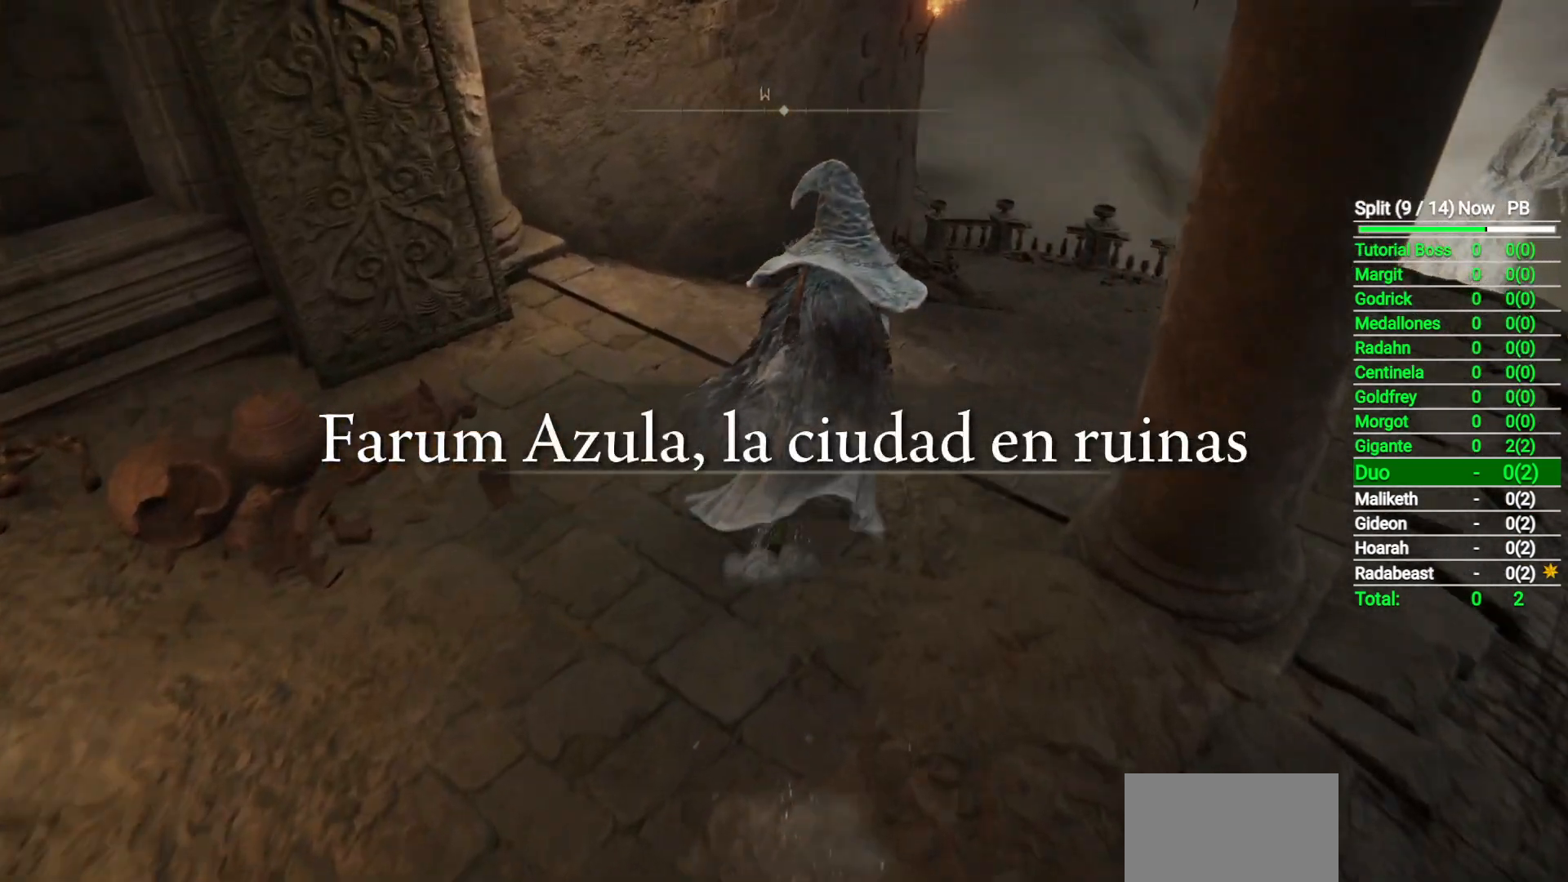
{"buttons": ["B"], "left_stick": "up-right", "right_stick": "down-left", "button_events": []}
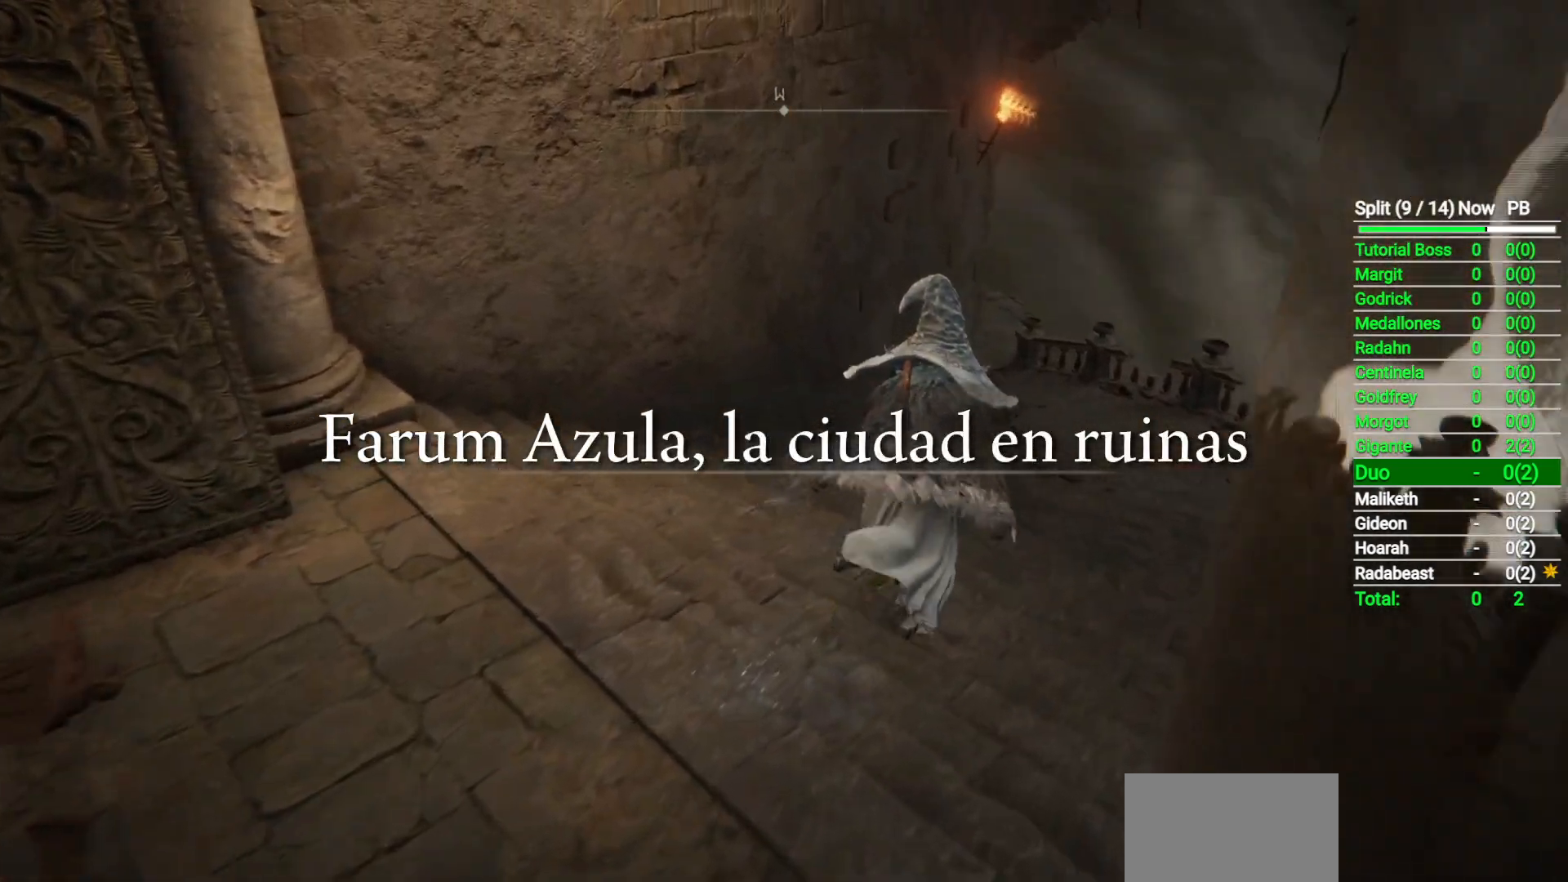
{"buttons": ["B"], "left_stick": "up-right", "right_stick": "down-left", "button_events": []}
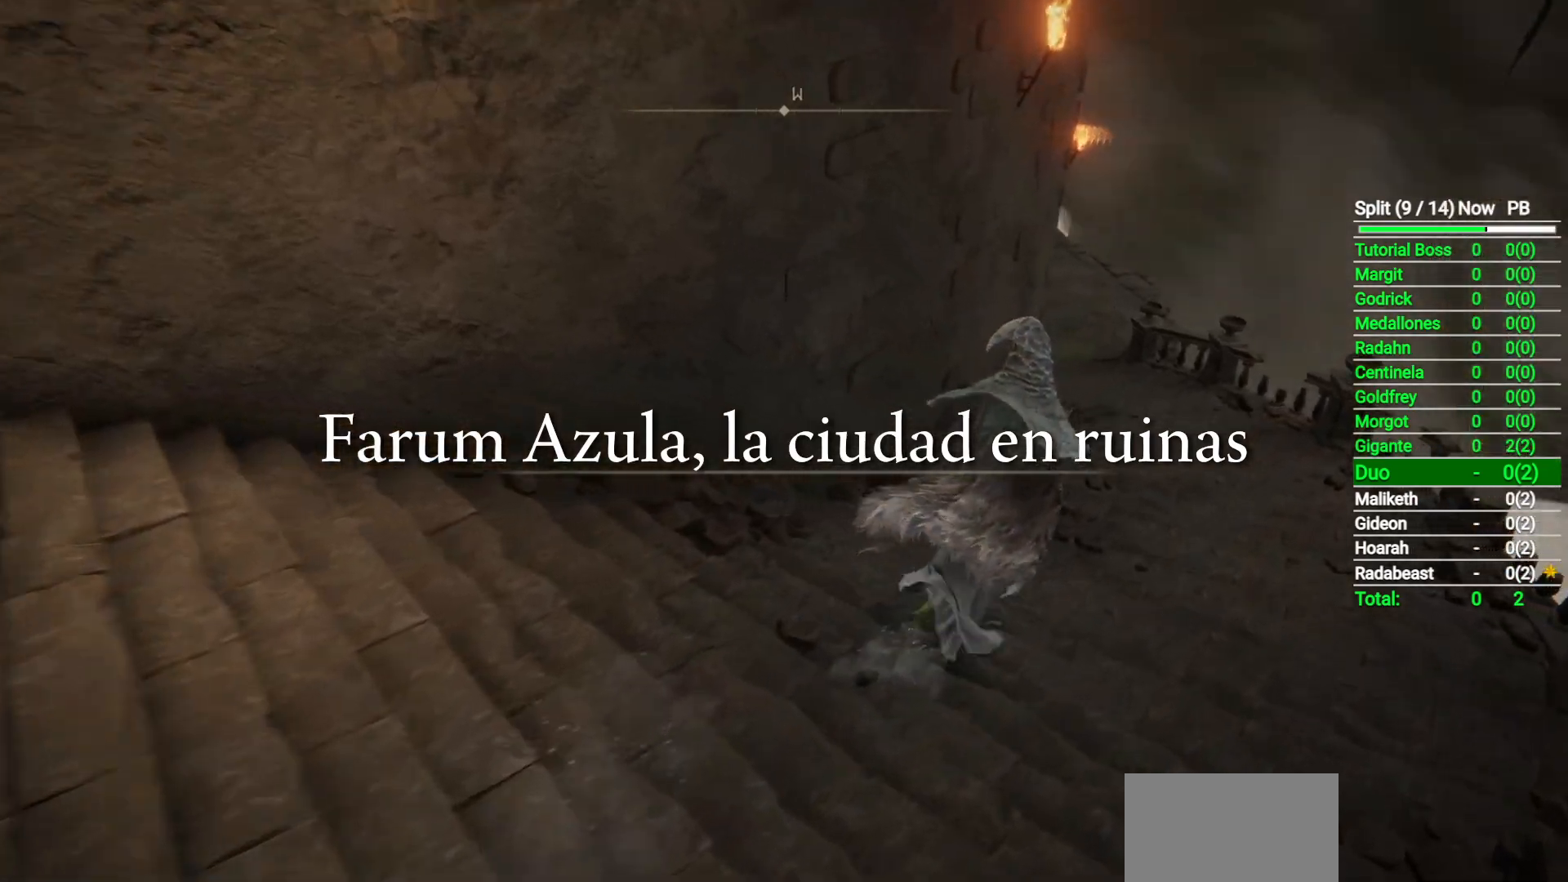
{"buttons": ["B"], "left_stick": "up-right", "right_stick": "down-left", "button_events": []}
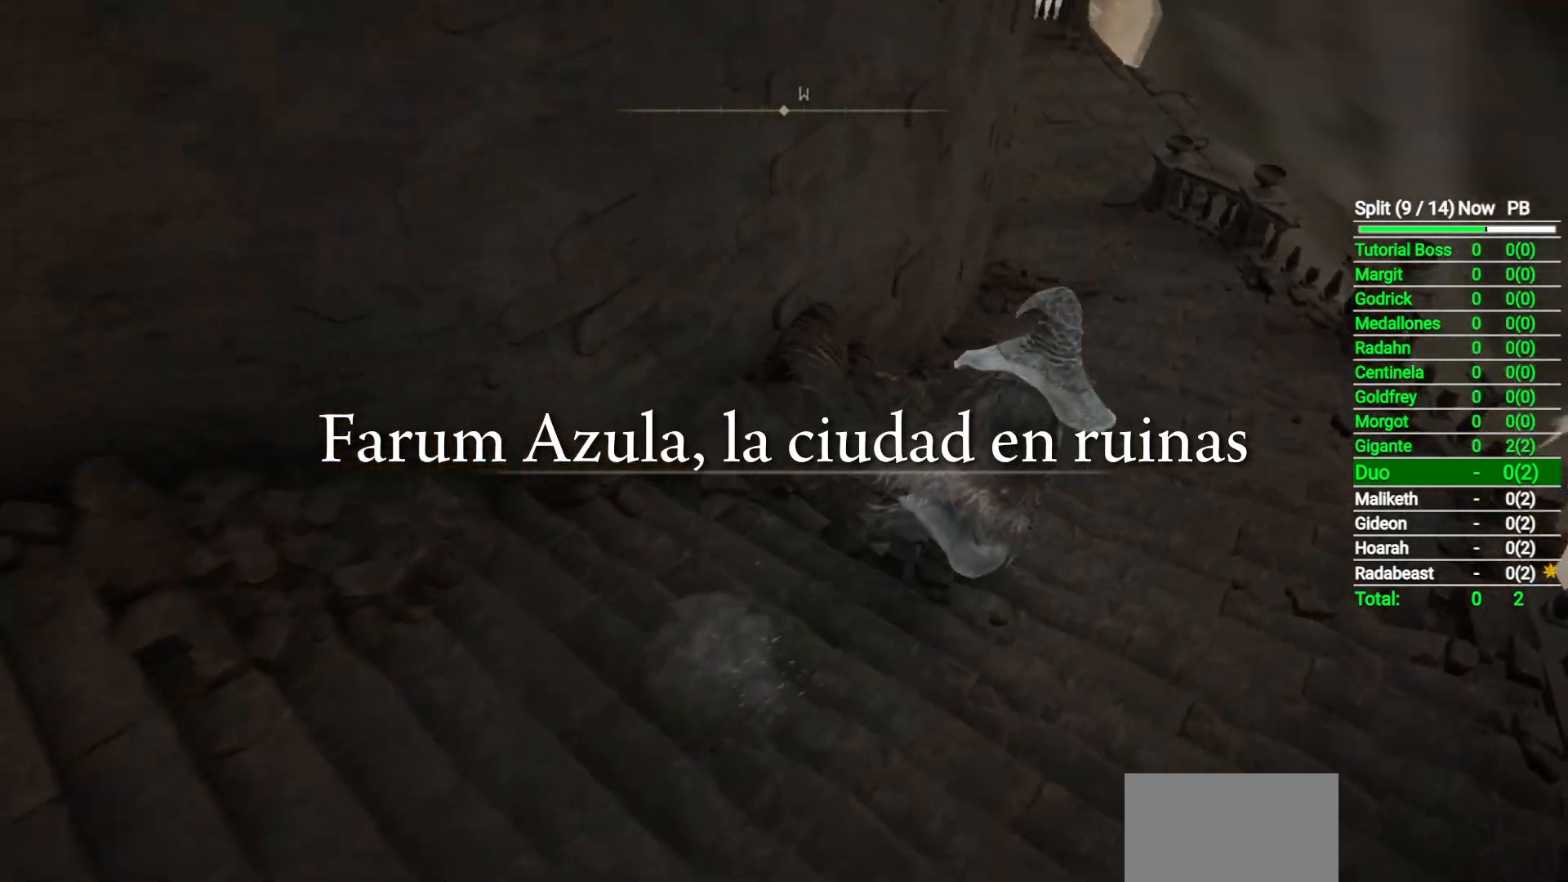
{"buttons": ["B"], "left_stick": "up-right", "right_stick": "down-left", "button_events": []}
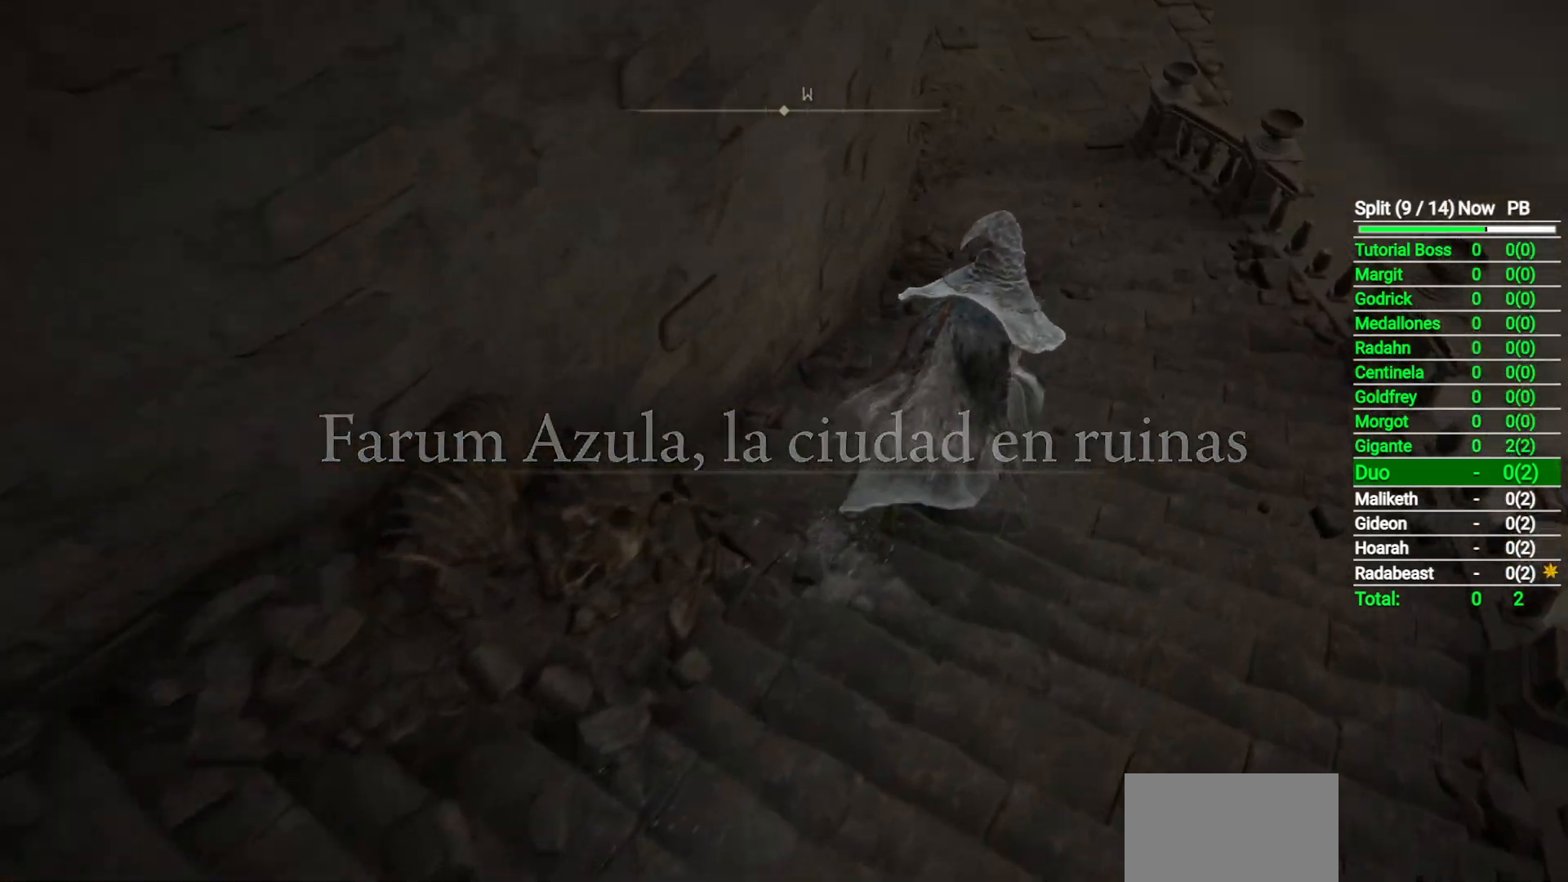
{"buttons": ["L2"], "left_stick": "up-right", "right_stick": "down-left", "button_events": [[400, "B", "up"], [483, "L2", "down"]]}
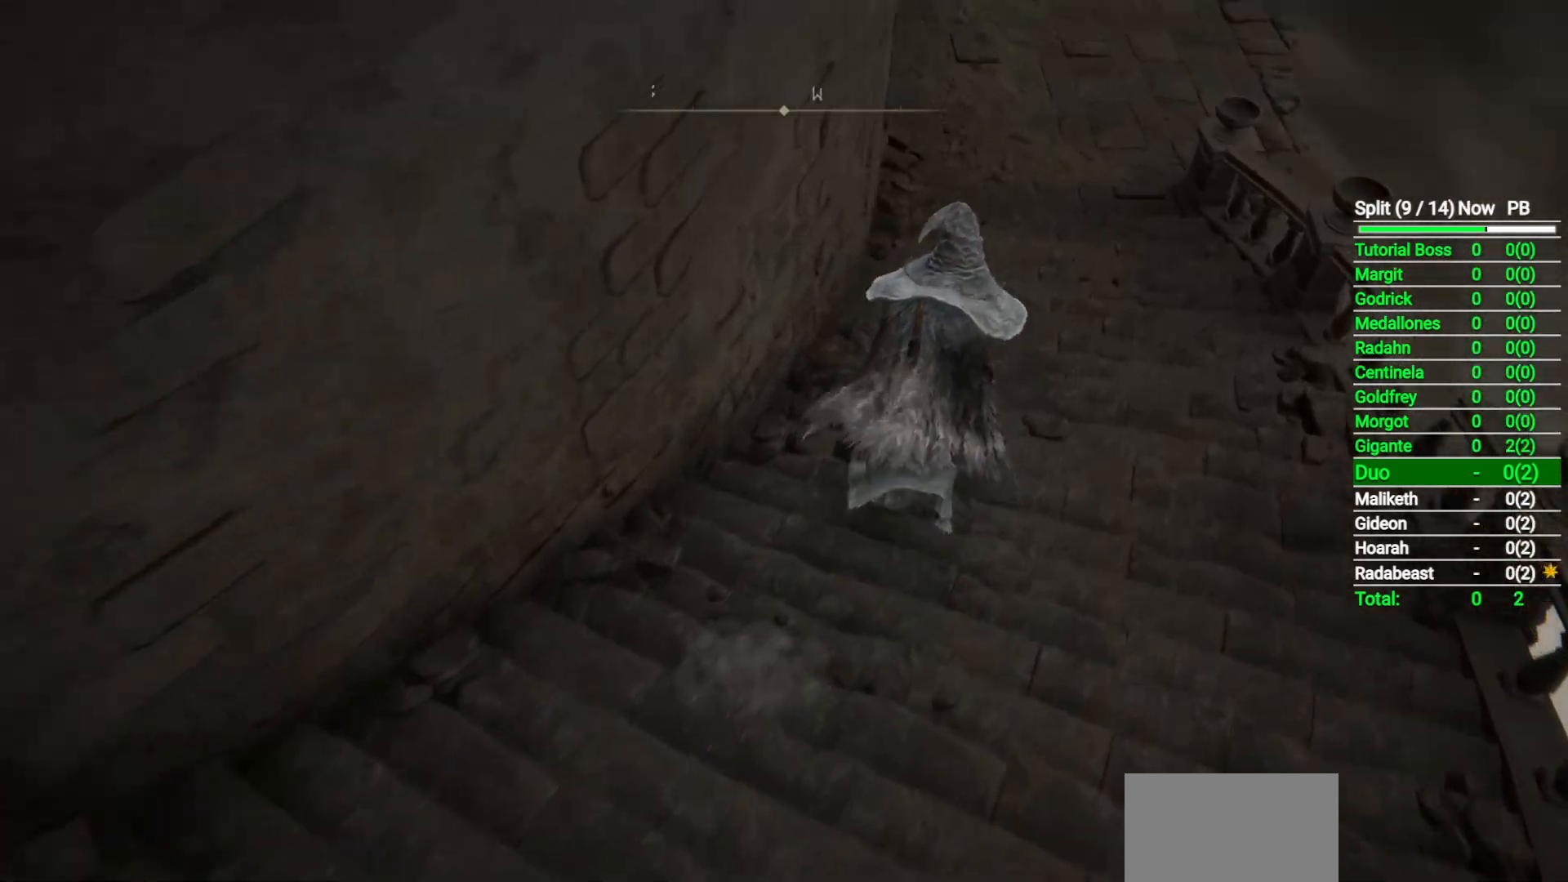
{"buttons": [], "left_stick": "center", "right_stick": "center", "button_events": [[167, "L2", "up"]]}
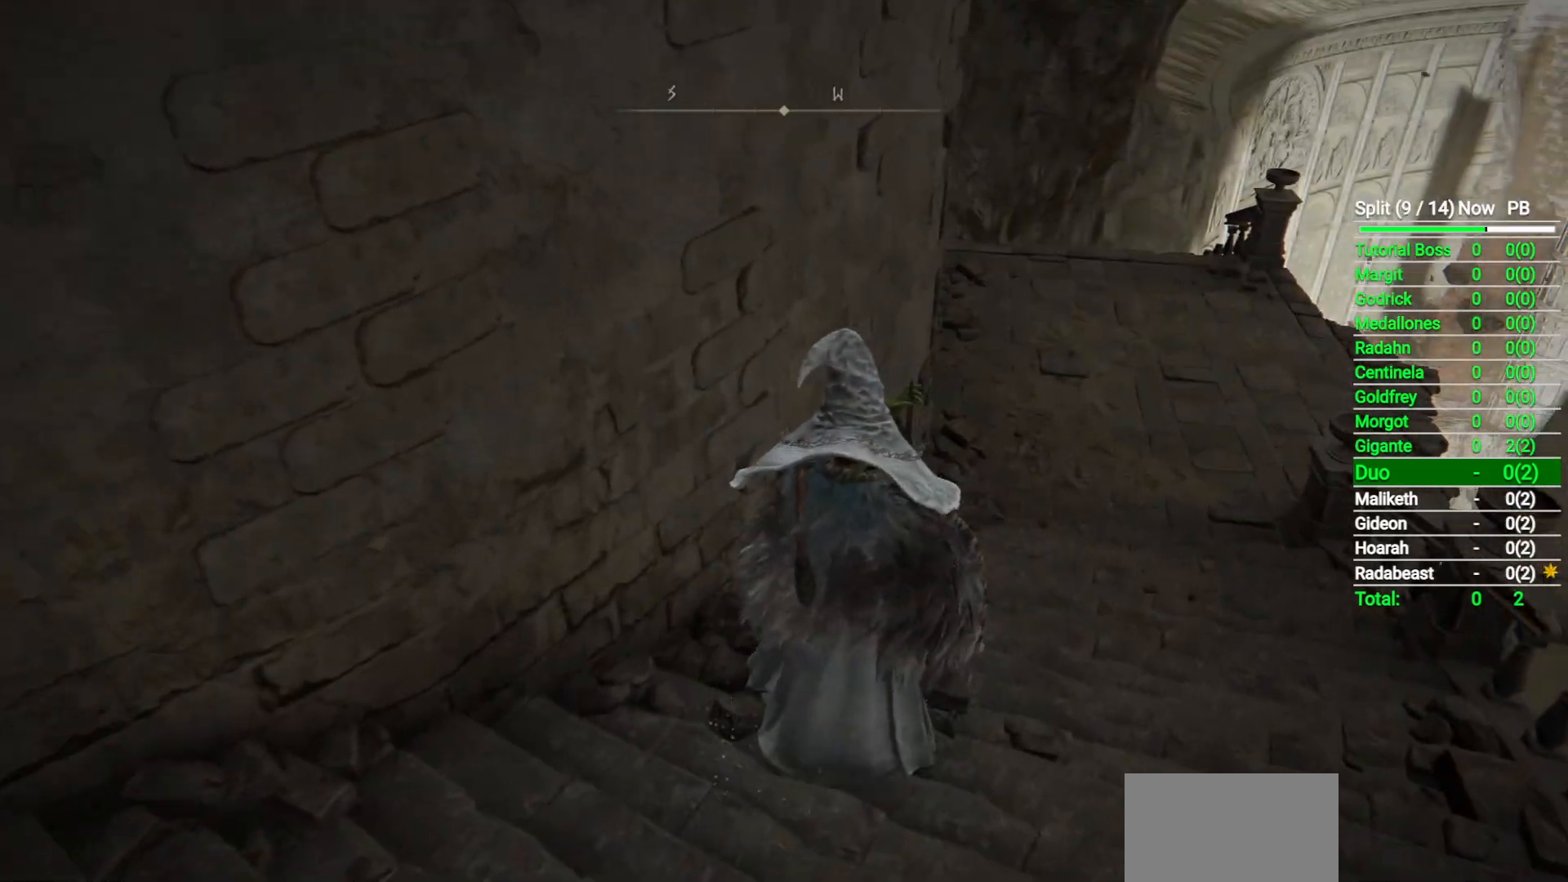
{"buttons": [], "left_stick": "center", "right_stick": "center", "button_events": []}